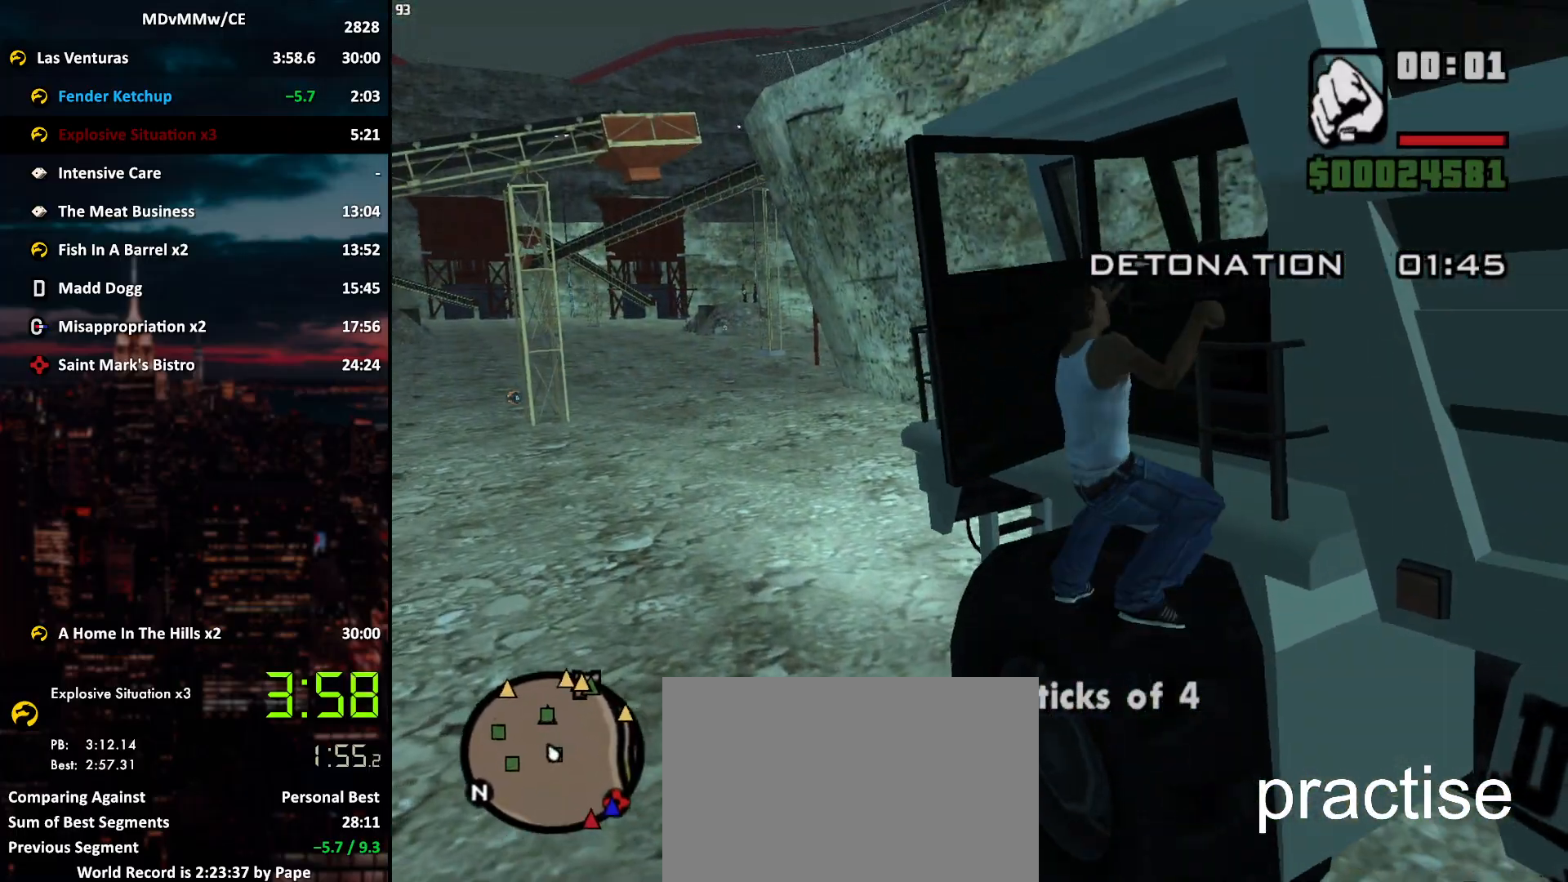
Gameplay with keyboard and mouse; each line is a JSON object with the keys and mouse buttons held at the frame after it. "events" lists presses ("down") and releases ("up") of "2", "3", "5", "6", "a", "alt", "c", "caps_lock", "ctrl", "d", "e", "escape", "f", "g", "q", "r", "s", "shift", "space", "t", "tab", "v", "w", "x", "z", "mouse_left", "mouse_wheel" and "mouse_right" between this image and that frame as [ms after this image, input, new state], when the widget could be followed in between. "mouse_left", "mouse_wheel", "mouse_right" = the "left", "wheel", "right" buttons of the "mouse" list. No other keys are recorded. "wheel" means that the mouse wheel is clicked or scrolled. Mouse movement is not recorded.
{"keys": ["a", "shift", "w"], "mouse": [], "events": [[467, "a", "down"], [467, "shift", "down"], [467, "w", "down"]]}
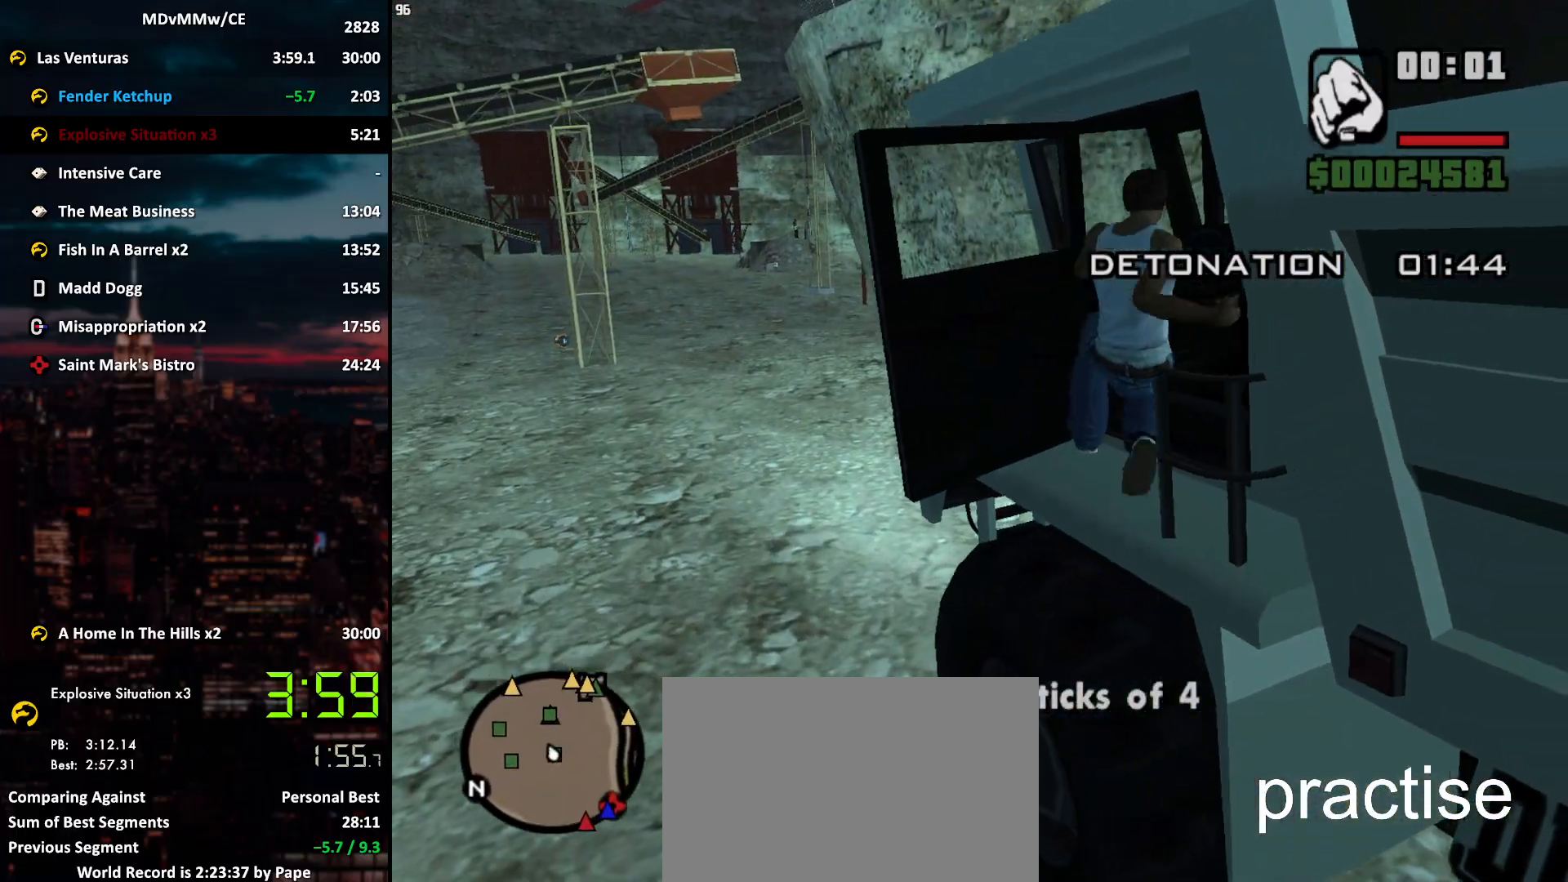
{"keys": ["a", "w"], "mouse": [], "events": [[483, "shift", "up"]]}
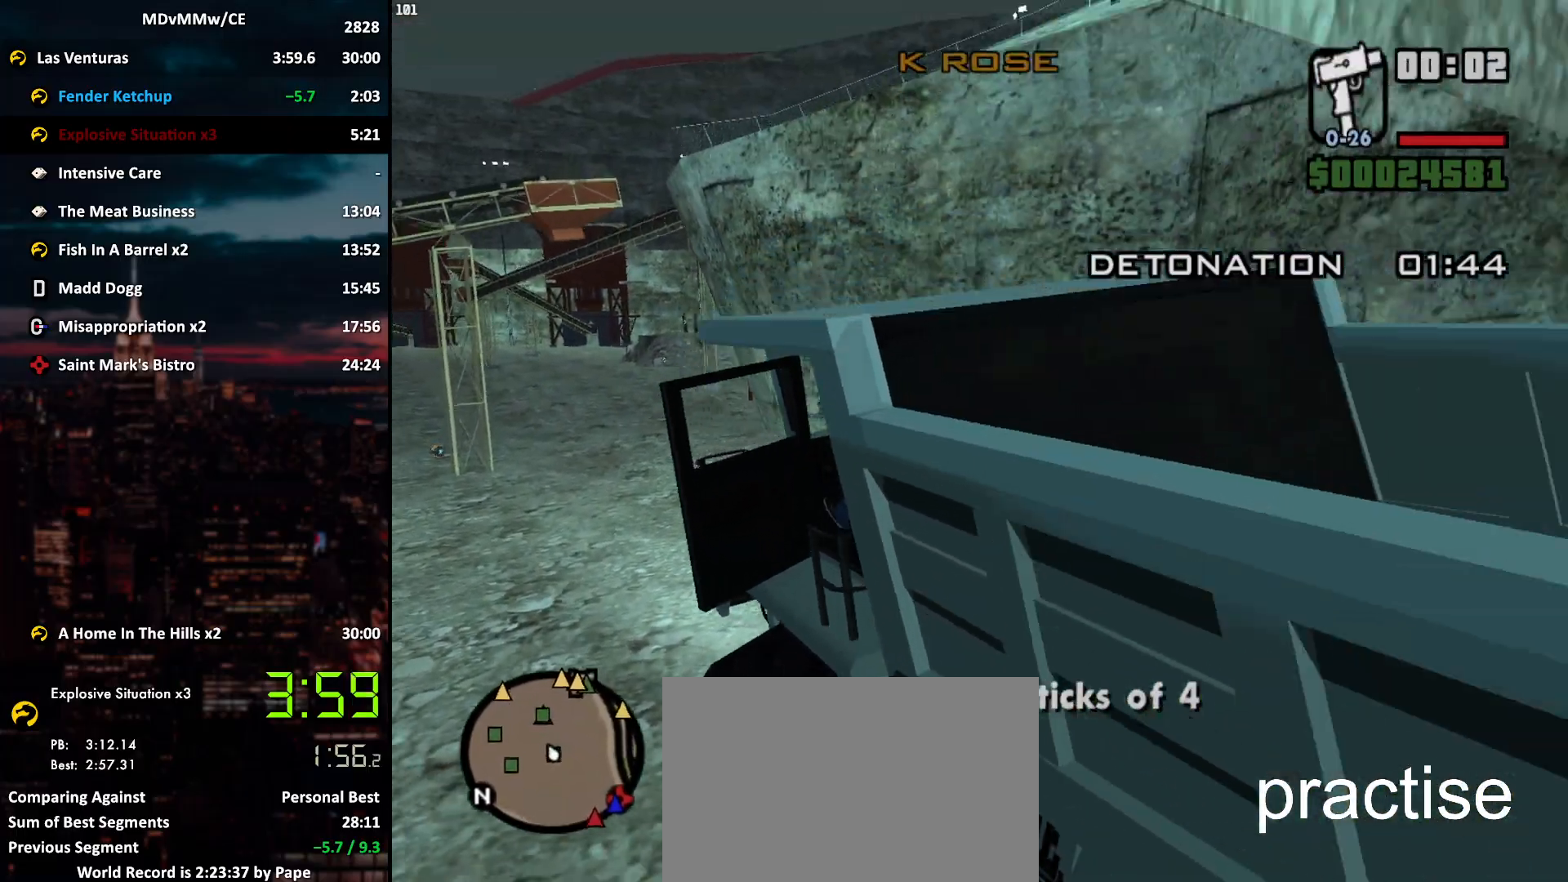
{"keys": ["w"], "mouse": [], "events": [[317, "a", "up"]]}
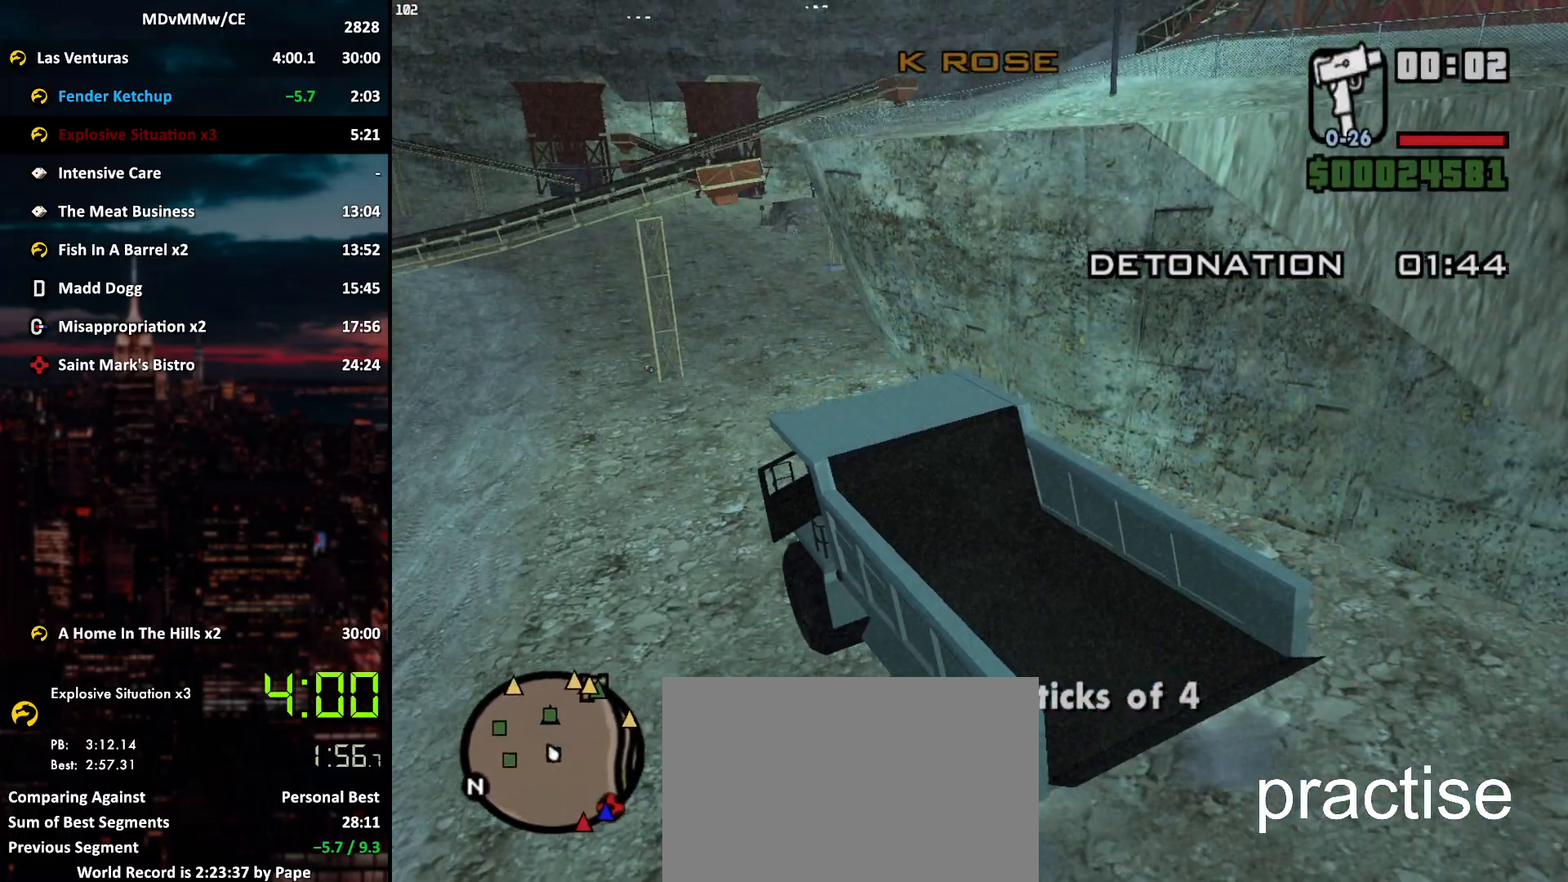
{"keys": ["w"], "mouse": [], "events": [[83, "d", "down"], [183, "d", "up"], [367, "d", "down"], [417, "d", "up"]]}
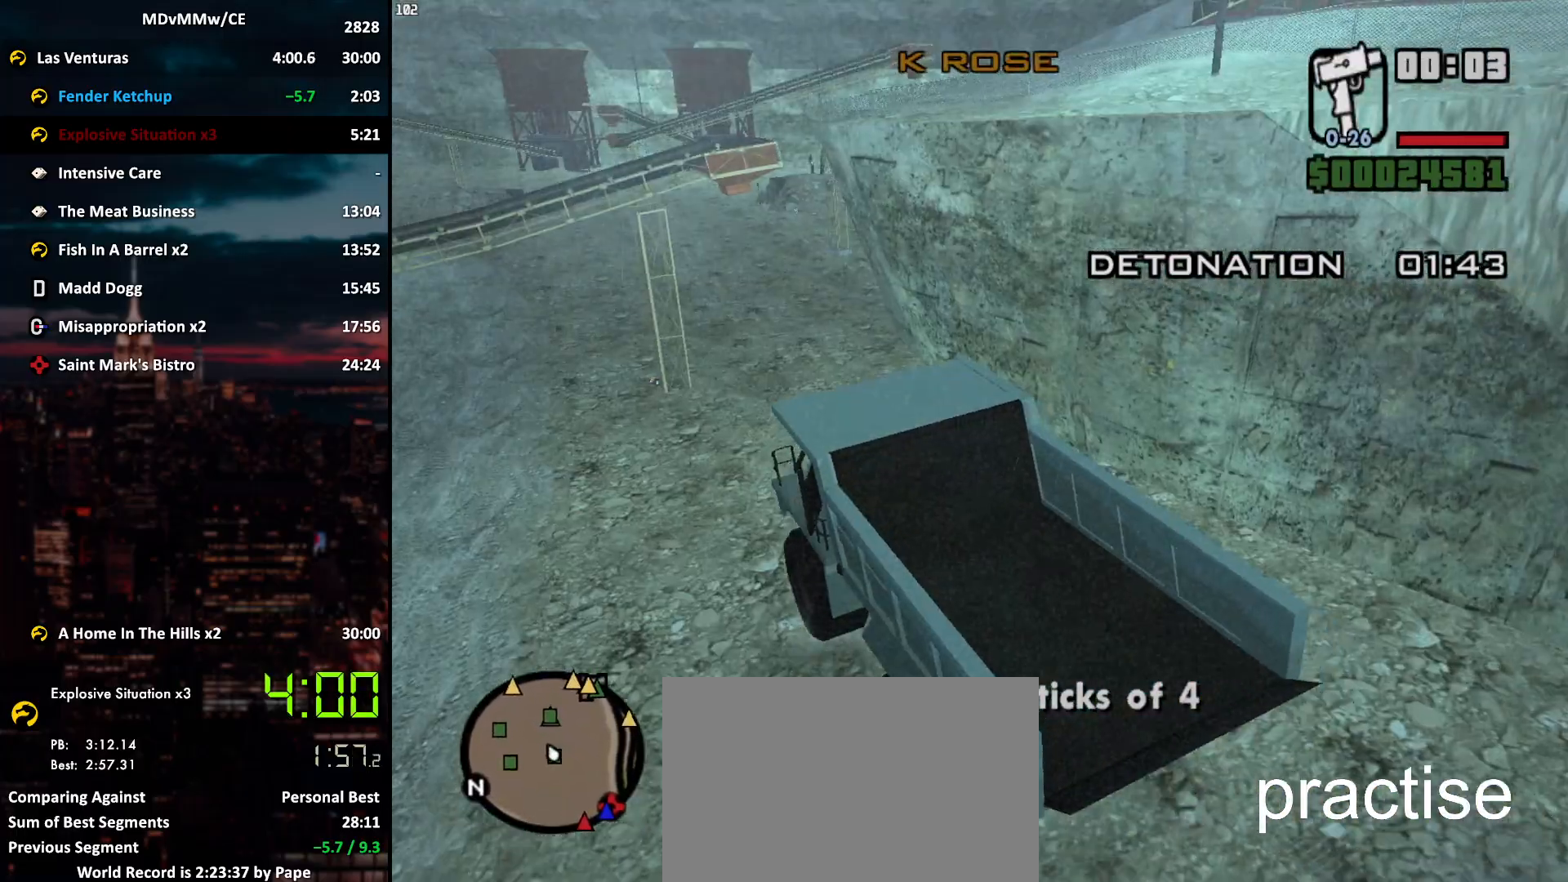
{"keys": ["w"], "mouse": [], "events": [[67, "d", "down"], [150, "d", "up"], [300, "d", "down"], [383, "d", "up"]]}
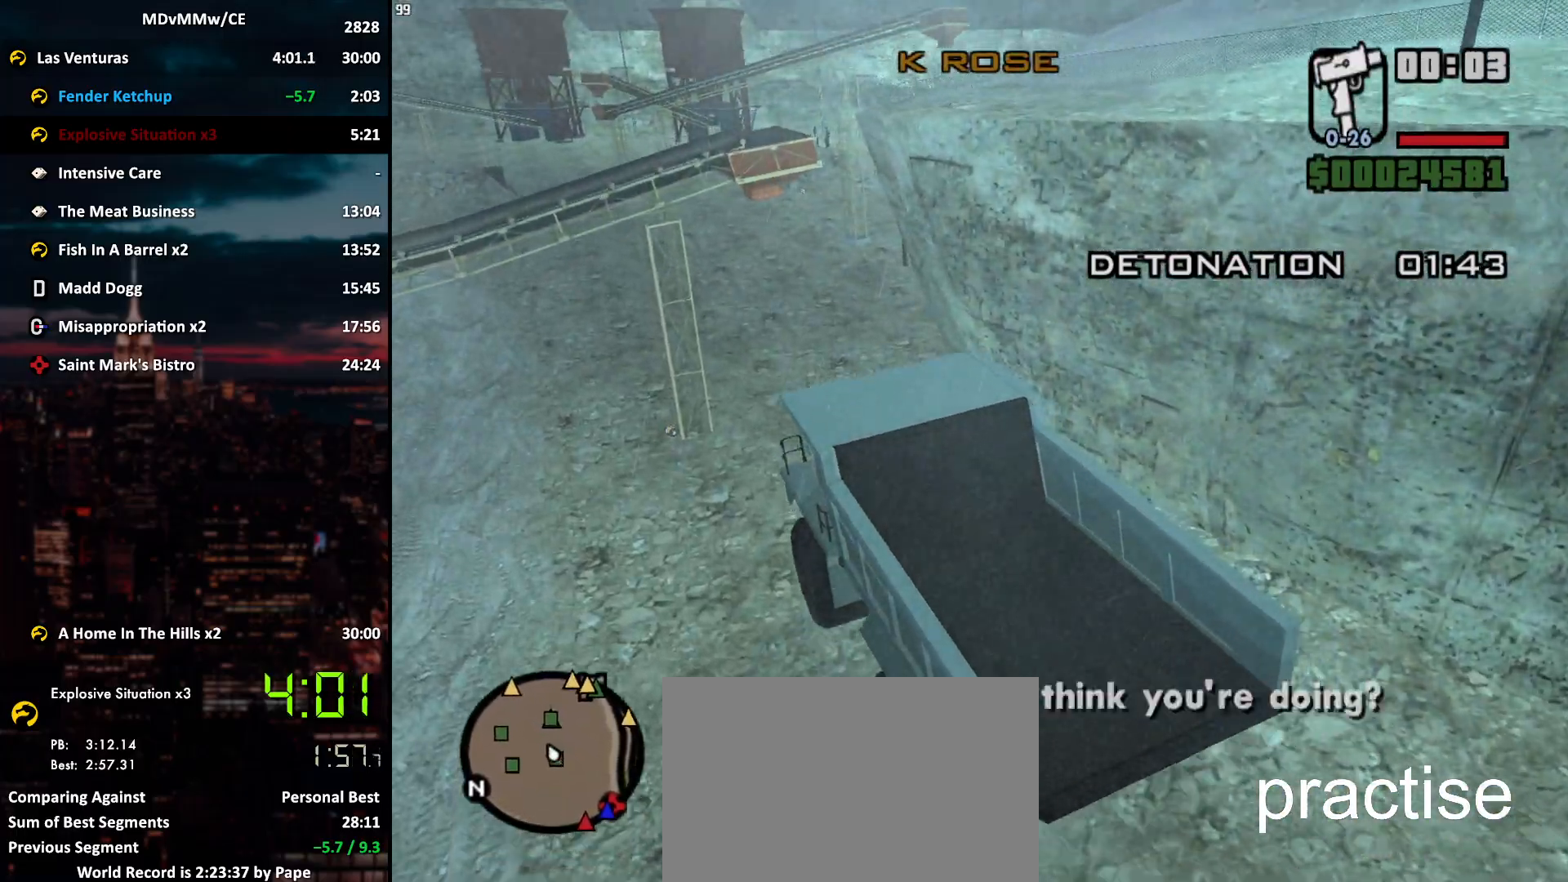
{"keys": ["w"], "mouse": [], "events": [[33, "d", "down"], [167, "d", "up"], [267, "d", "down"], [350, "d", "up"]]}
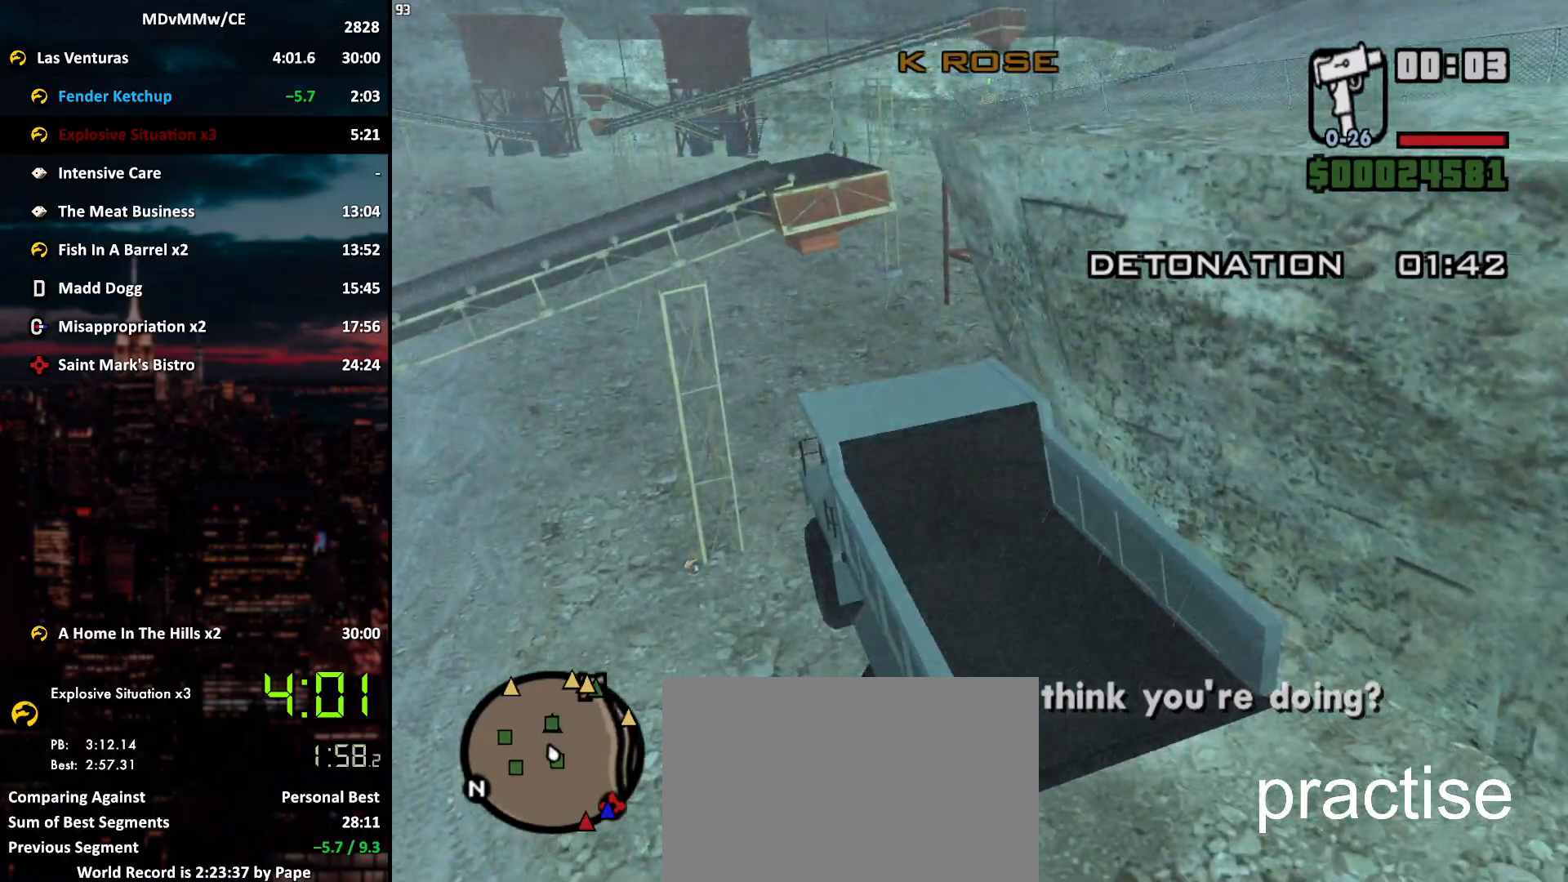
{"keys": ["w"], "mouse": [], "events": [[50, "d", "down"], [83, "d", "up"], [283, "a", "down"], [367, "a", "up"]]}
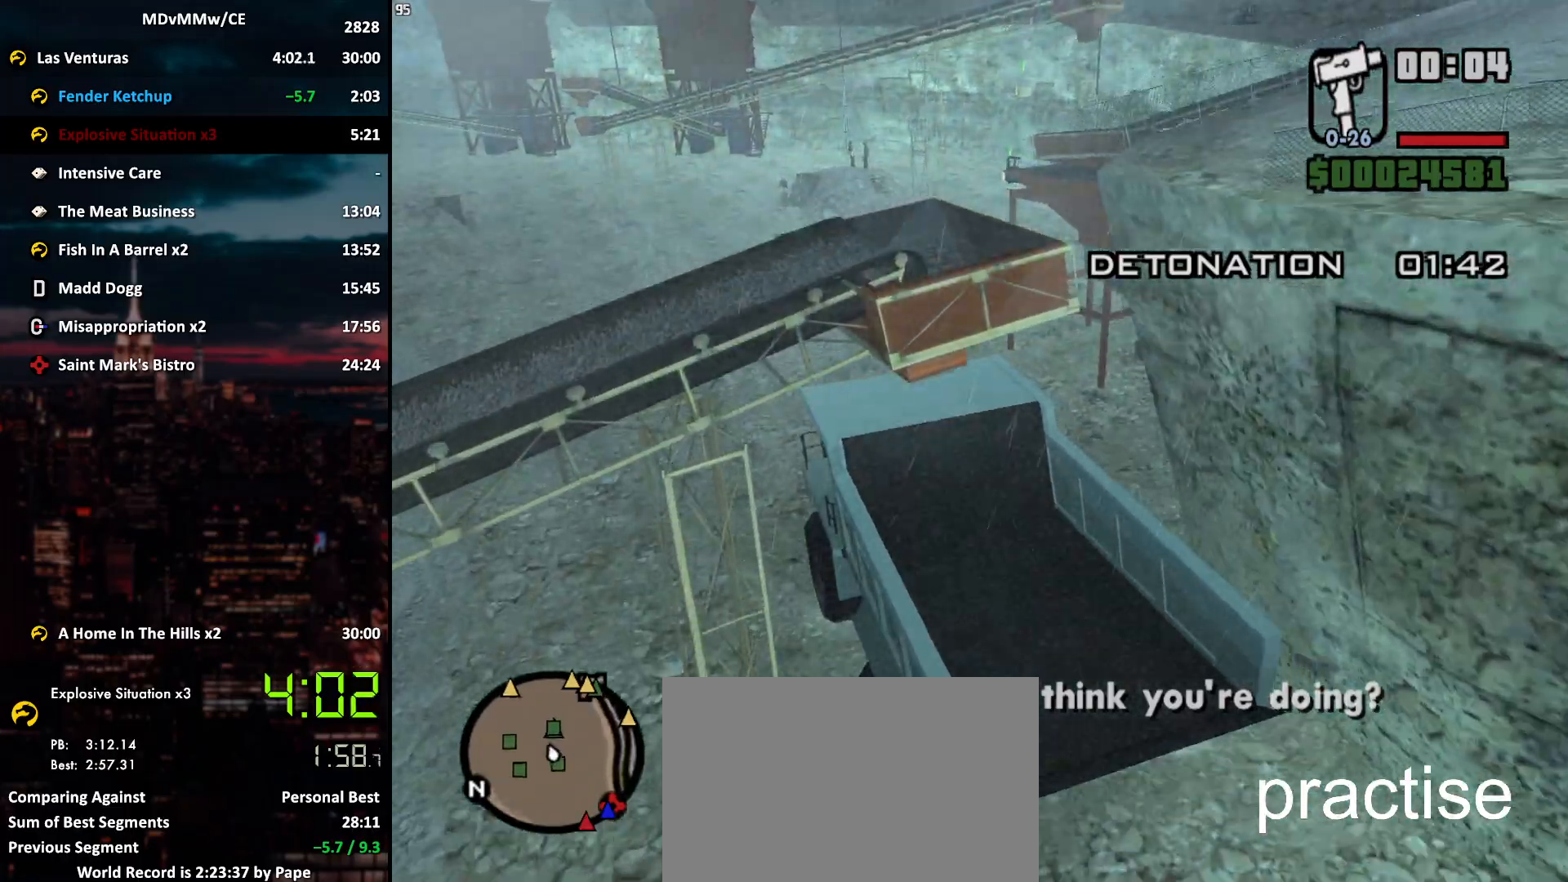
{"keys": [], "mouse": [], "events": [[383, "w", "up"]]}
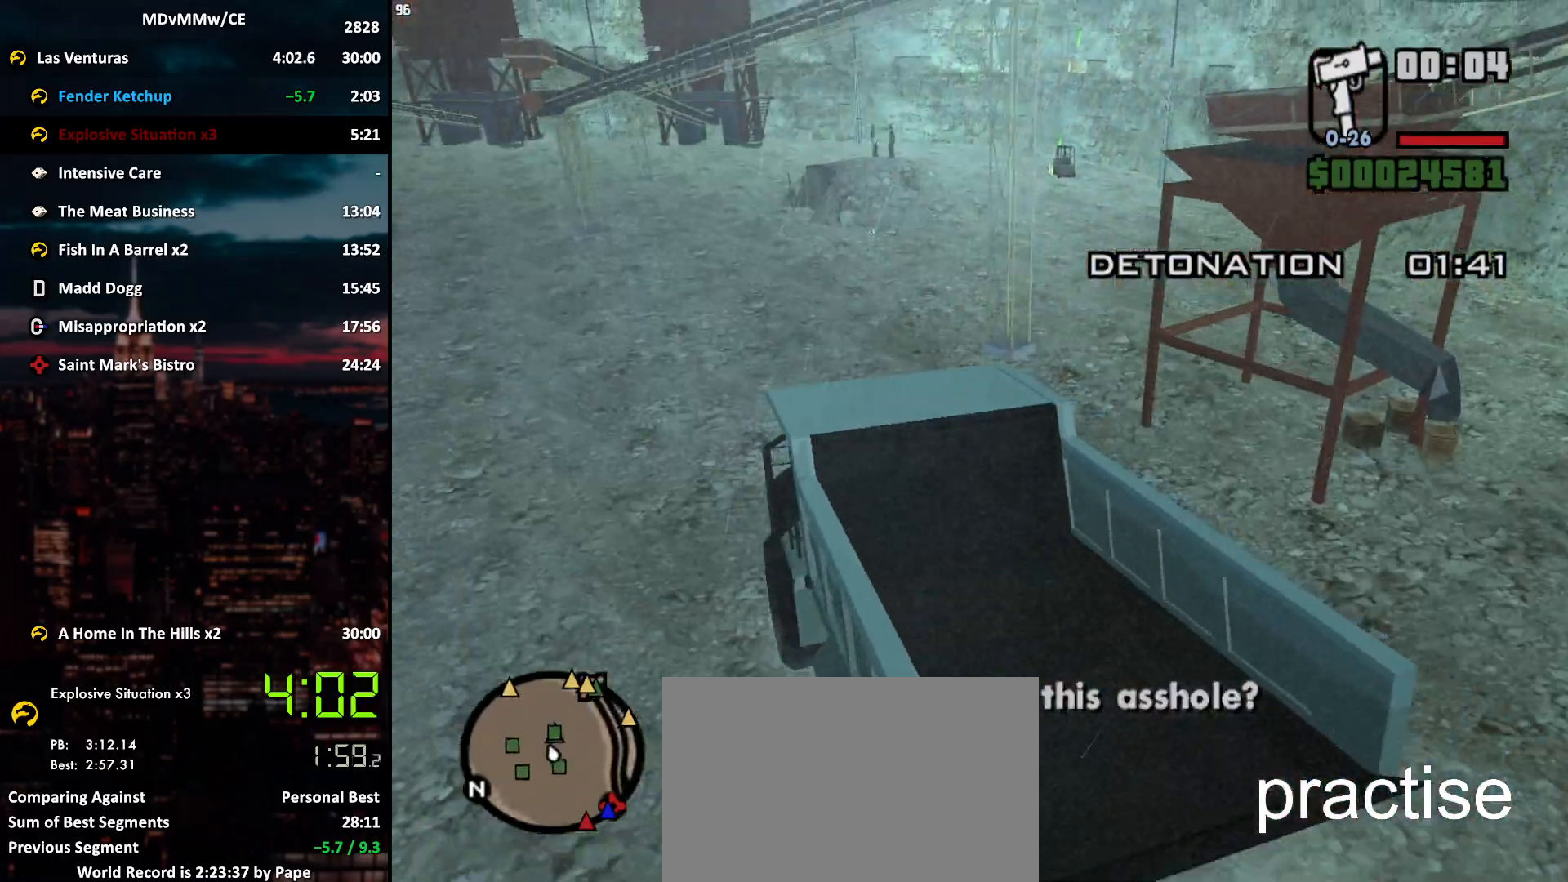
{"keys": ["d", "w"], "mouse": [], "events": [[83, "s", "down"], [117, "d", "down"], [167, "s", "up"], [500, "w", "down"]]}
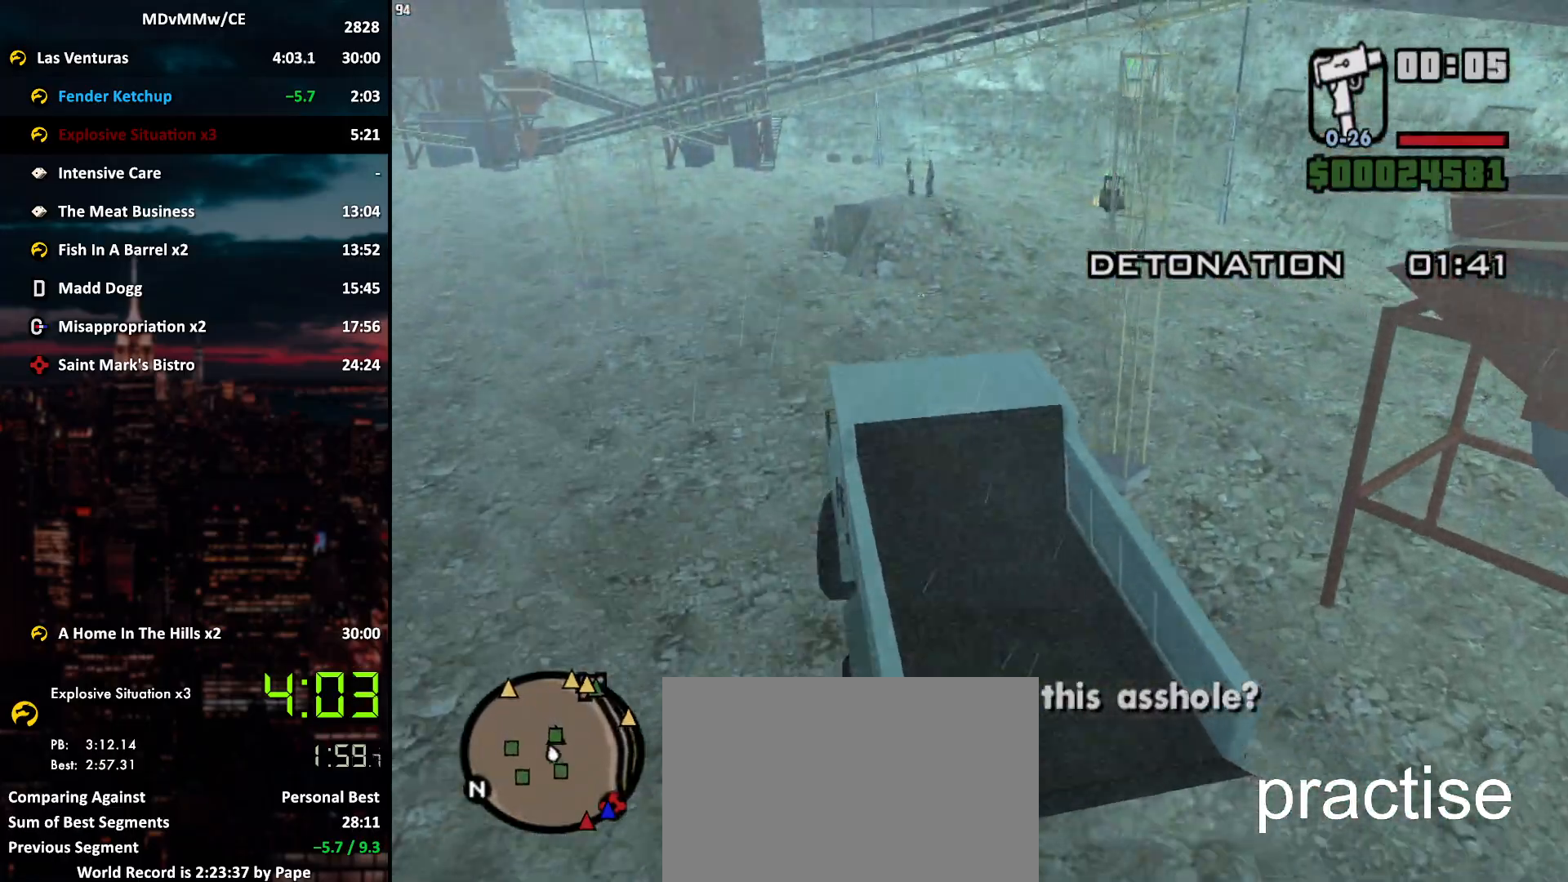
{"keys": ["d", "w"], "mouse": [], "events": []}
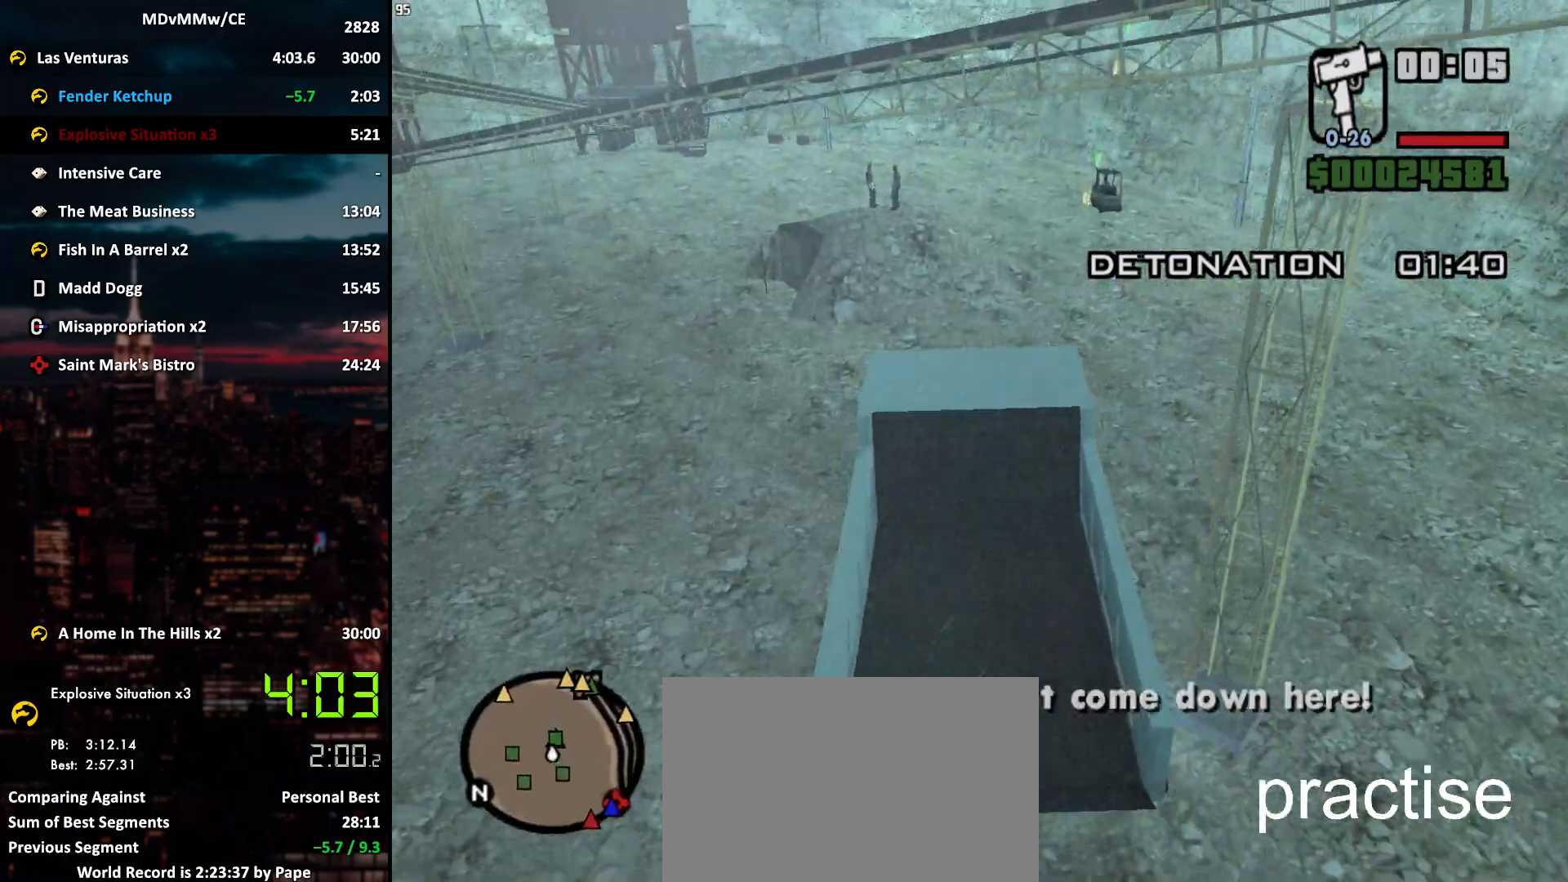
{"keys": ["a"], "mouse": [], "events": [[150, "d", "up"], [333, "w", "up"], [383, "a", "down"]]}
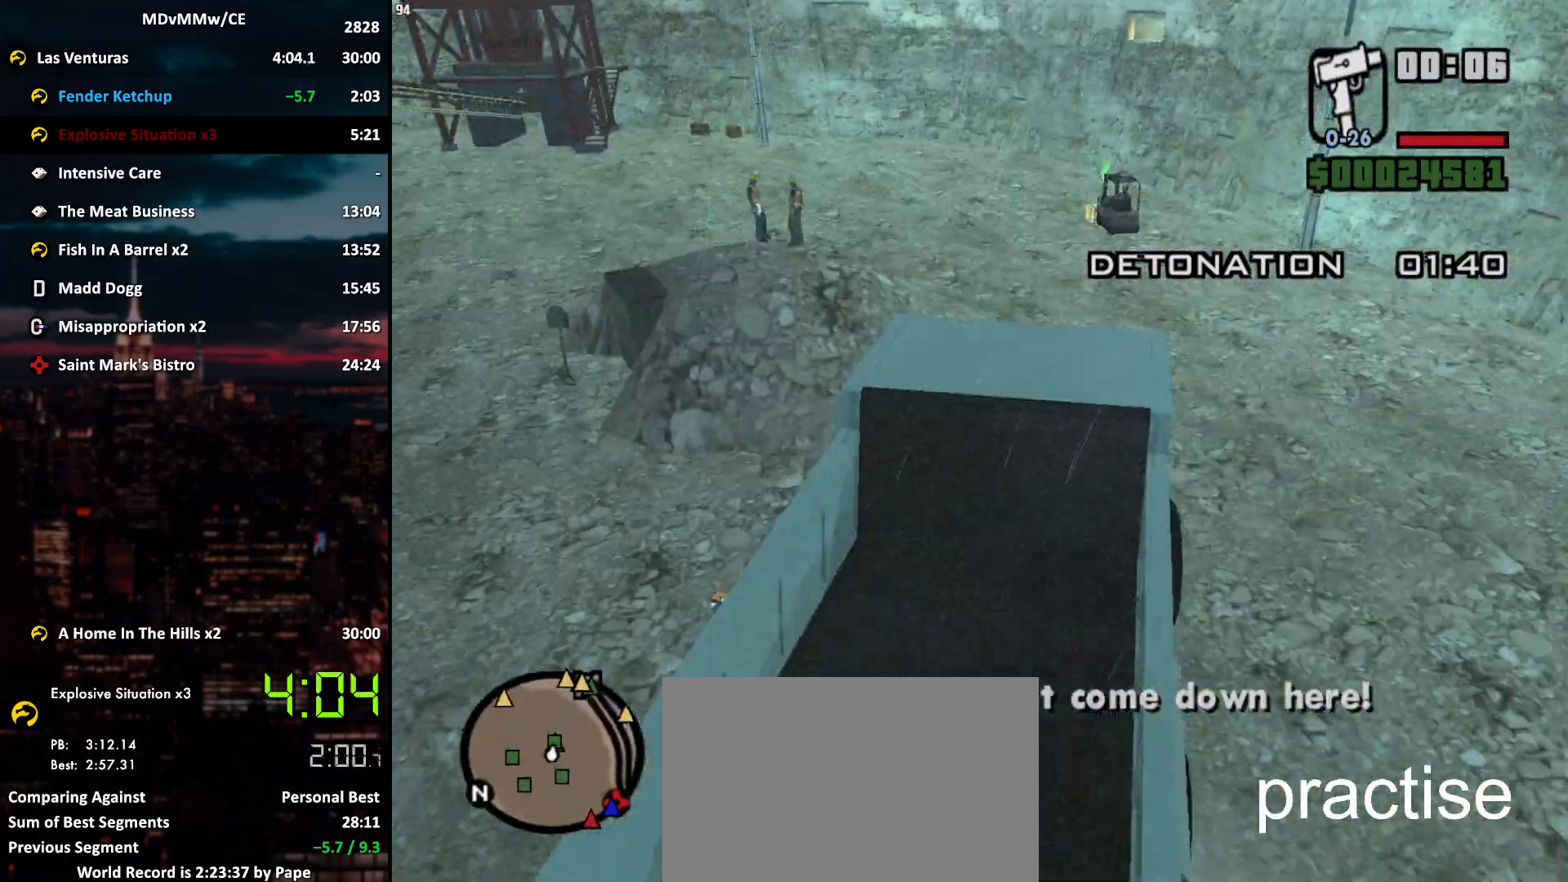
{"keys": [], "mouse": [], "events": [[83, "s", "down"], [117, "a", "up"], [167, "a", "down"], [267, "s", "up"], [350, "a", "up"]]}
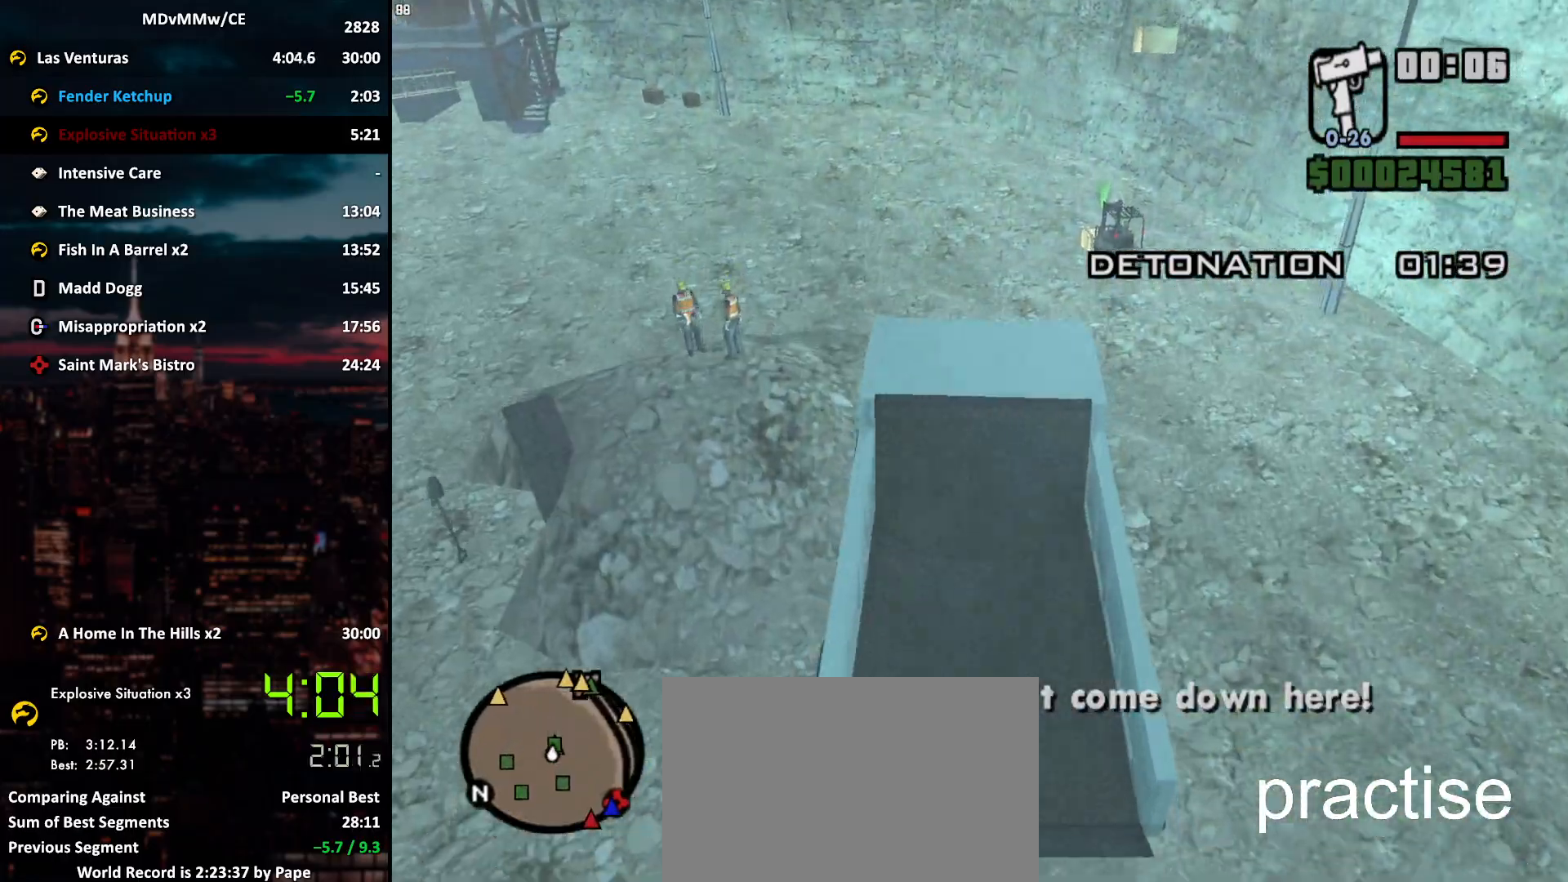
{"keys": ["d"], "mouse": [], "events": [[133, "d", "down"], [283, "d", "up"], [283, "s", "down"], [367, "d", "down"], [417, "s", "up"]]}
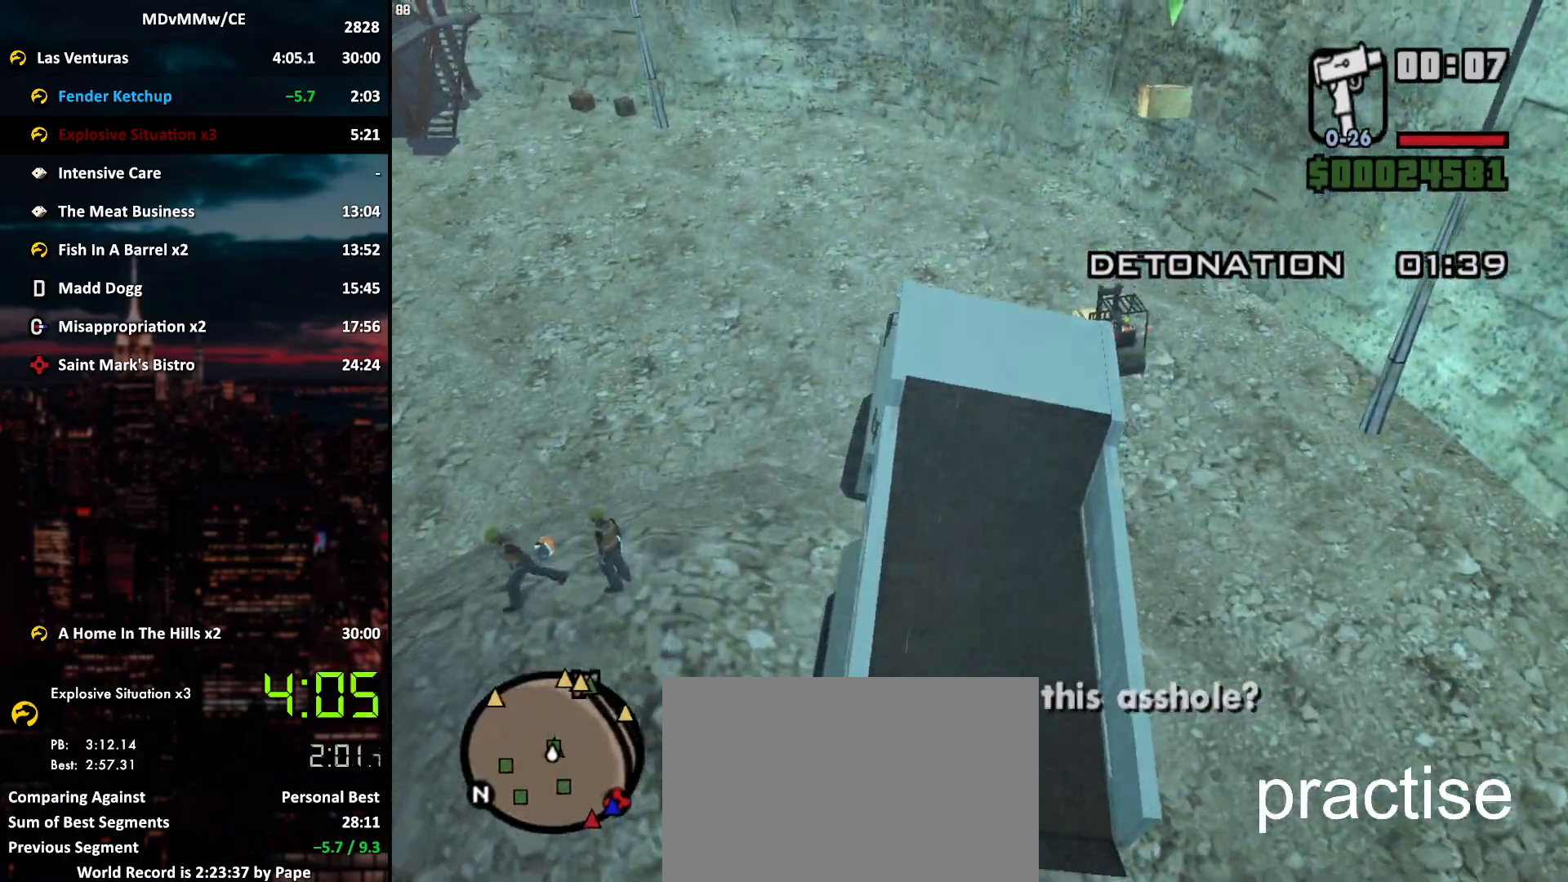
{"keys": ["d", "s"], "mouse": [], "events": [[17, "d", "up"], [50, "d", "down"], [150, "s", "down"]]}
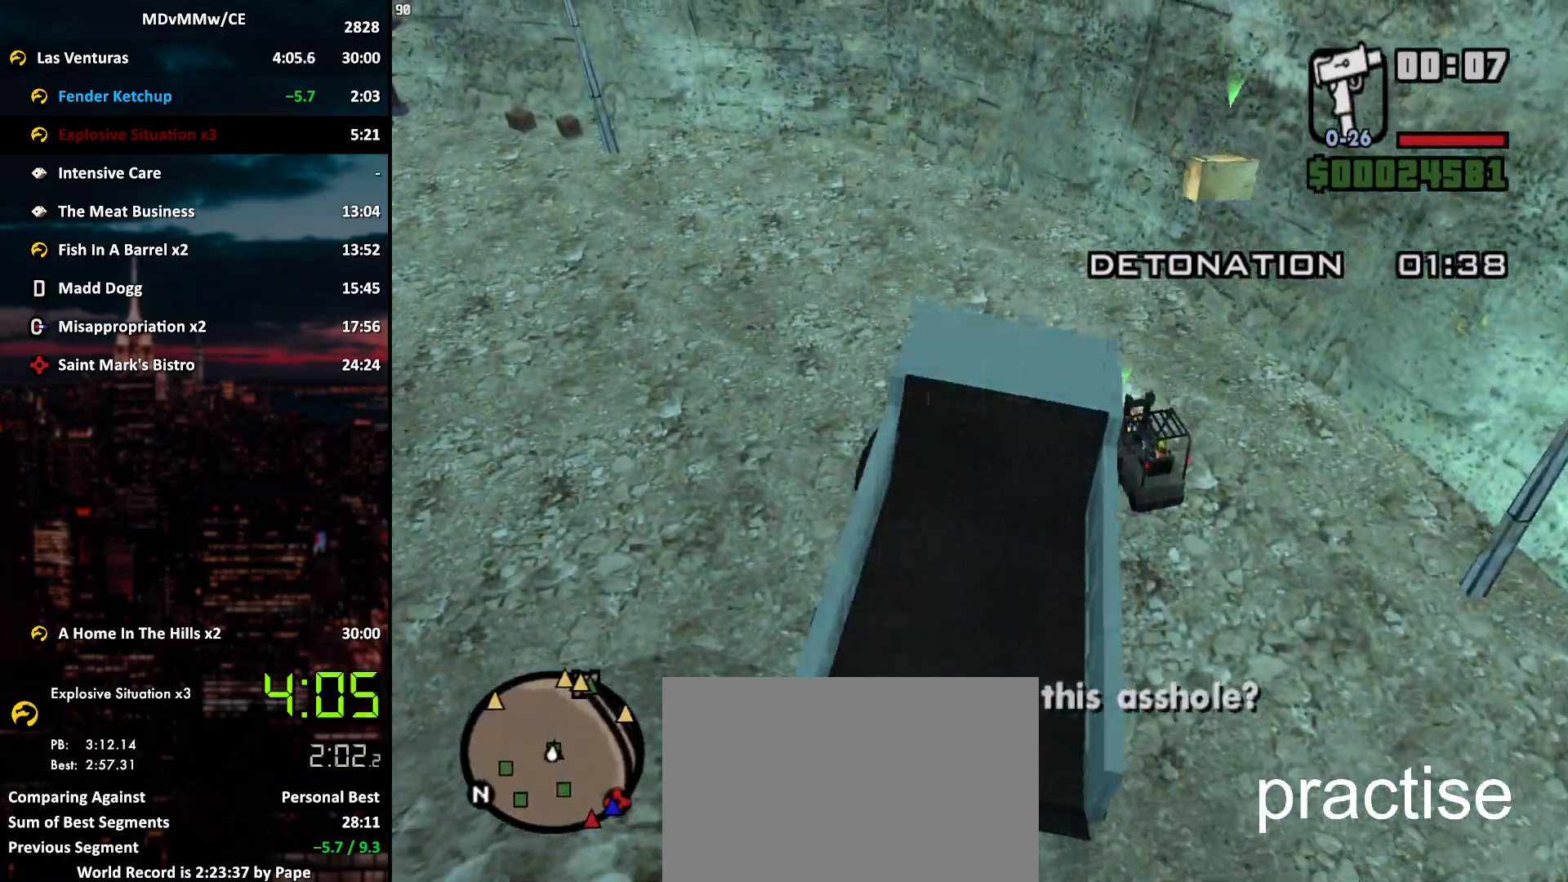
{"keys": [], "mouse": [], "events": [[400, "s", "up"], [500, "d", "up"]]}
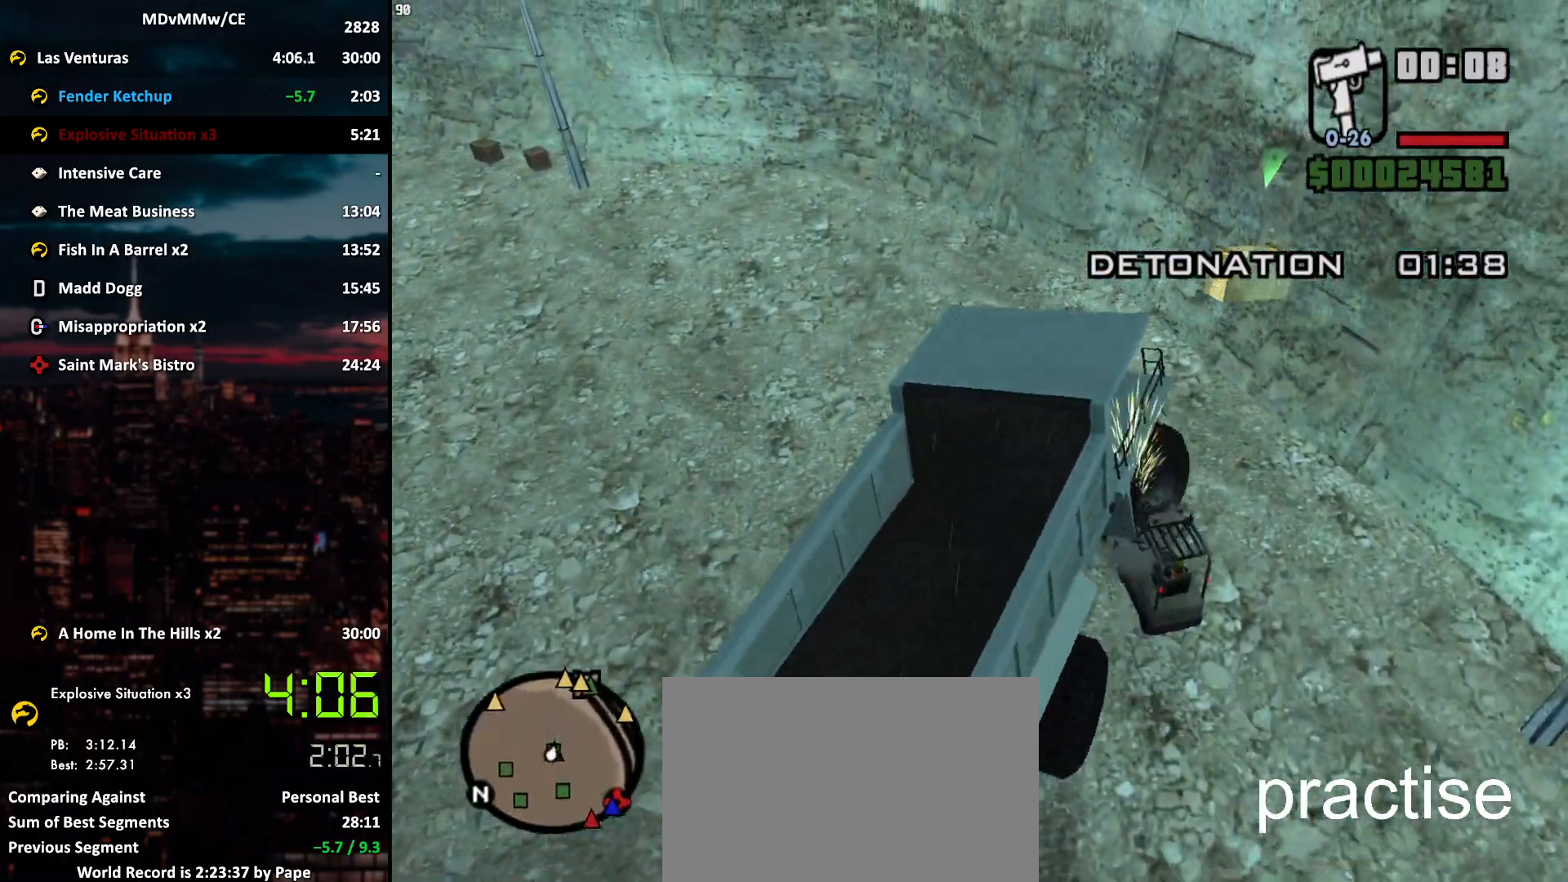
{"keys": ["a", "w"], "mouse": [], "events": [[50, "a", "down"], [83, "w", "down"]]}
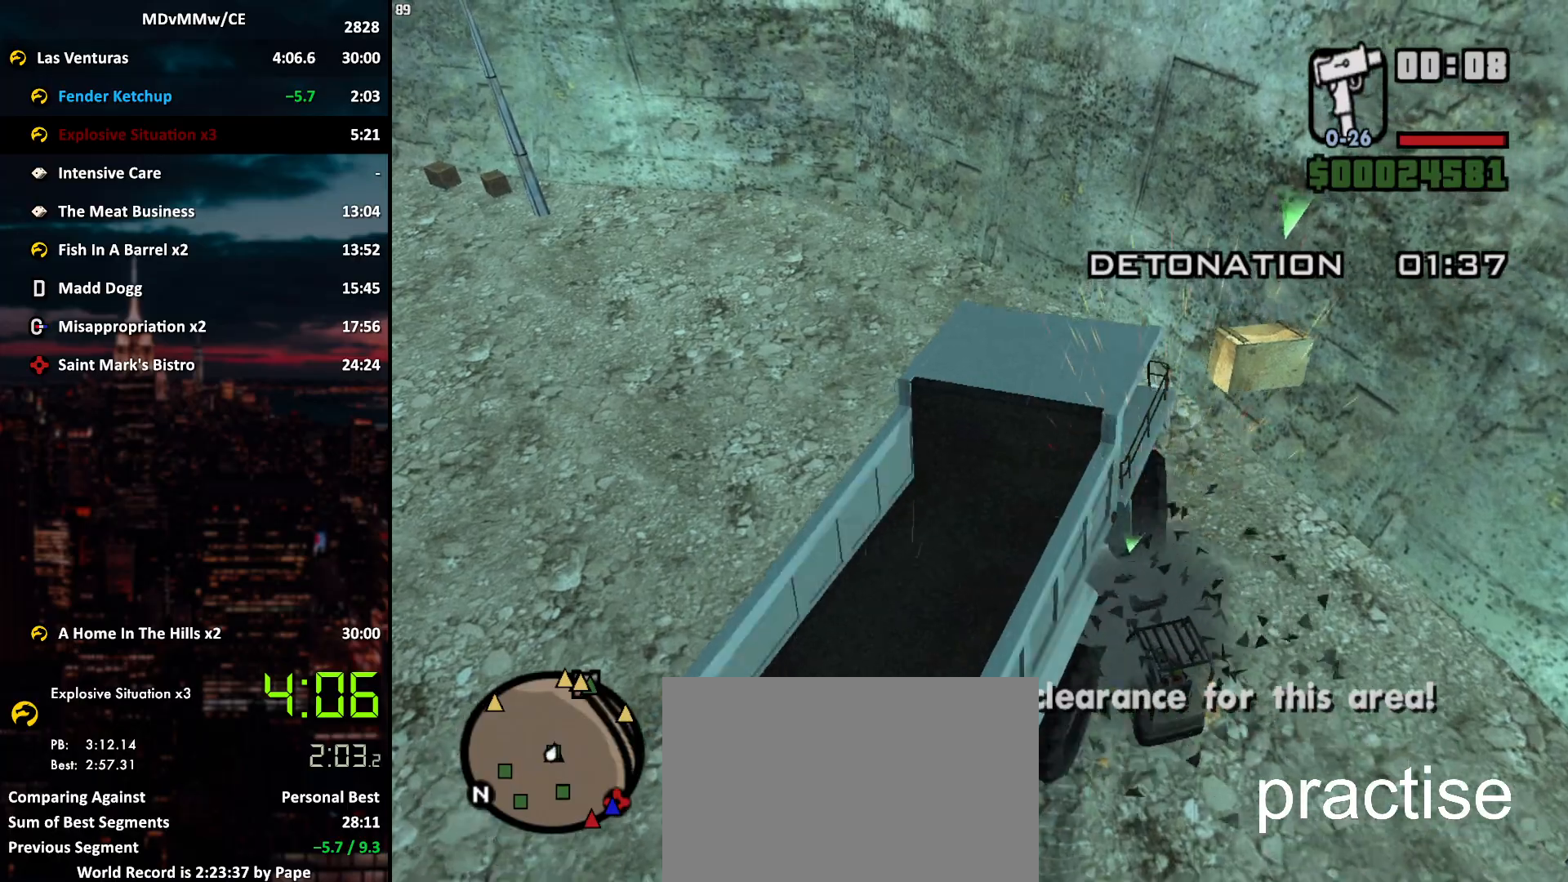
{"keys": ["a", "w"], "mouse": [], "events": []}
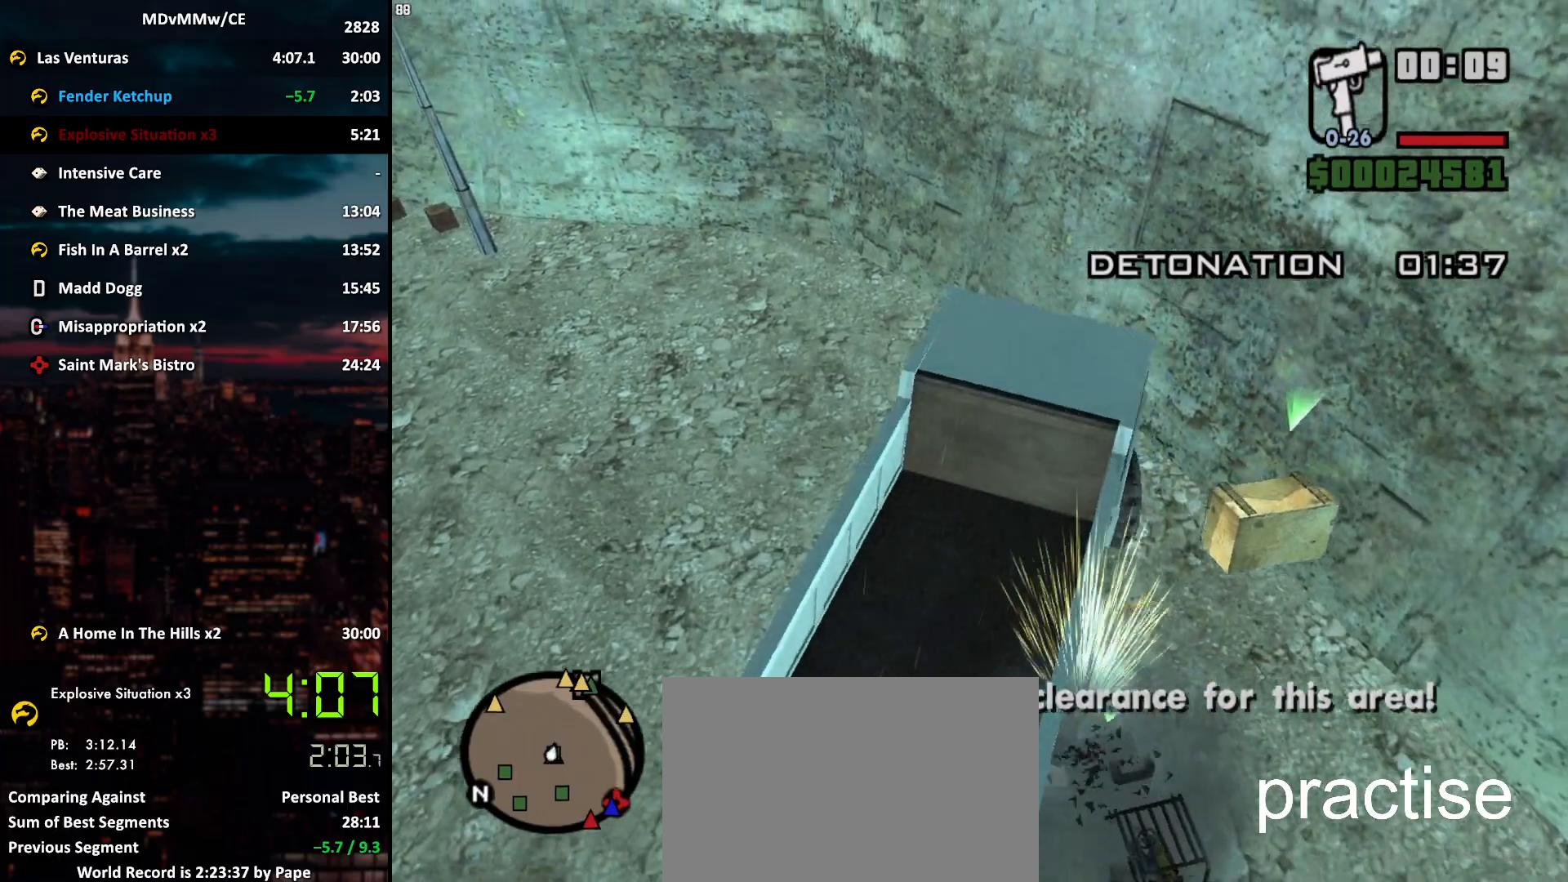
{"keys": ["a", "s"], "mouse": [], "events": [[33, "w", "up"], [117, "s", "down"], [400, "f", "down"], [450, "f", "up"]]}
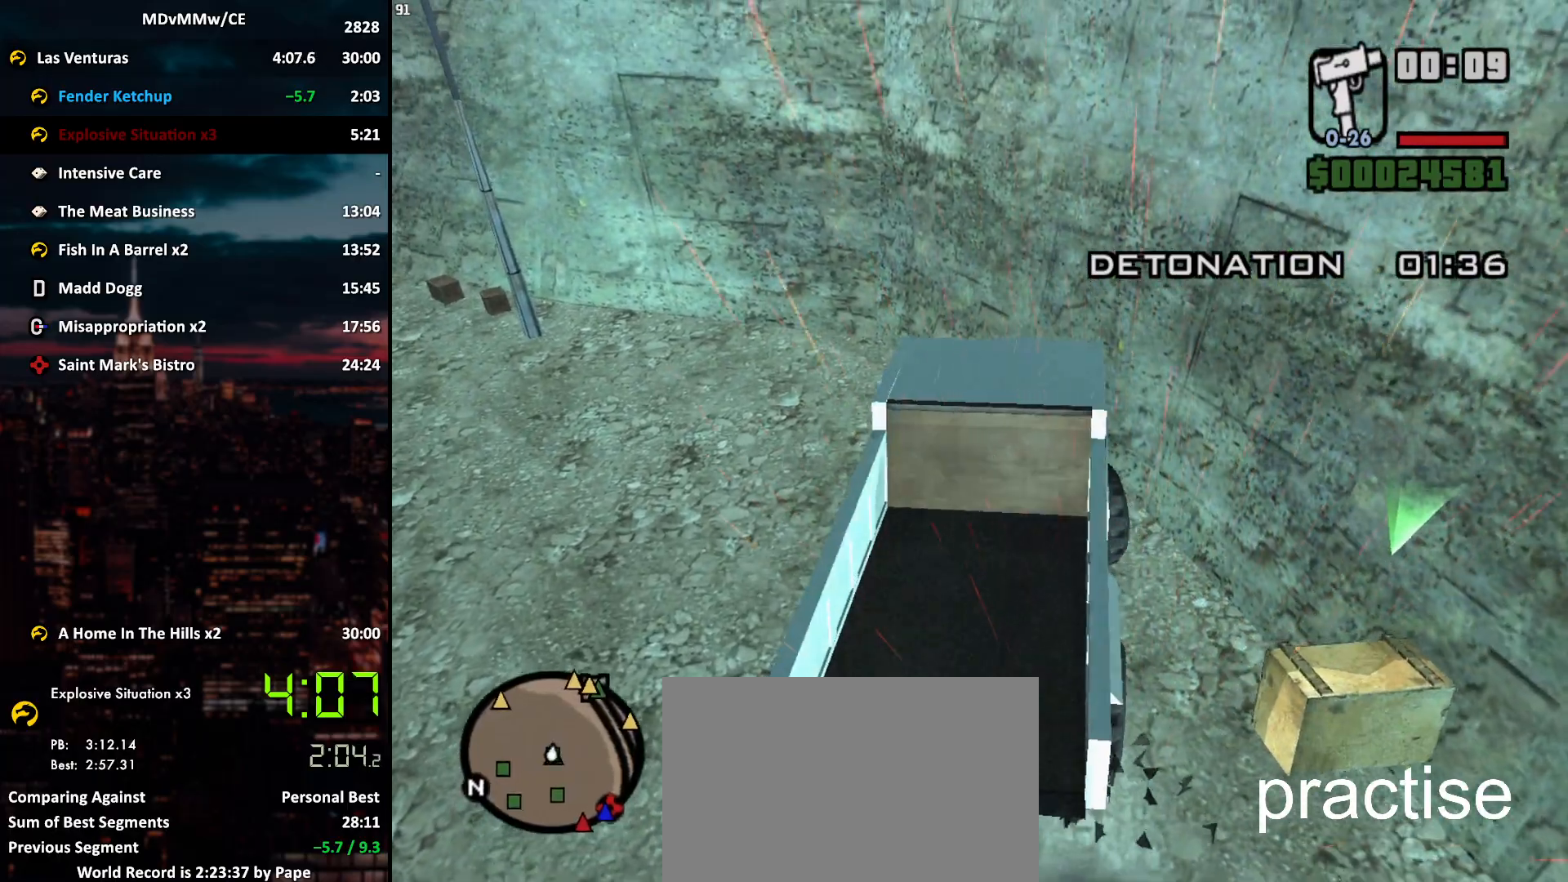
{"keys": ["a", "f"], "mouse": [], "events": [[50, "f", "down"], [83, "f", "up"], [183, "f", "down"], [283, "f", "up"], [333, "f", "down"], [367, "s", "up"], [417, "f", "up"], [467, "f", "down"]]}
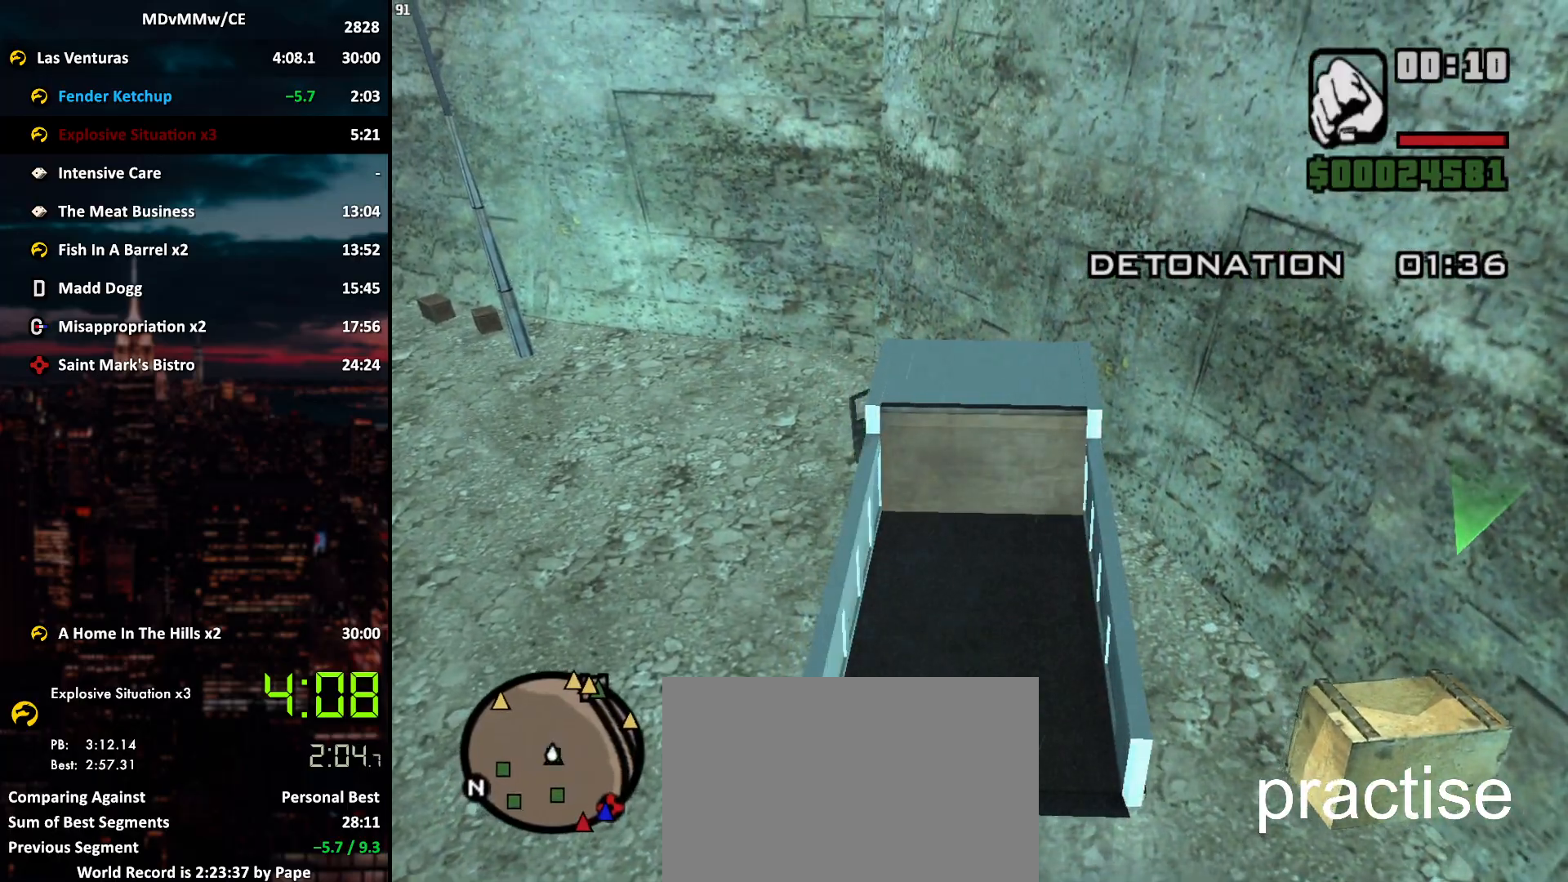
{"keys": ["d"], "mouse": [], "events": [[17, "f", "up"], [67, "f", "down"], [150, "f", "up"], [250, "s", "down"], [300, "a", "up"], [300, "d", "down"], [383, "s", "up"]]}
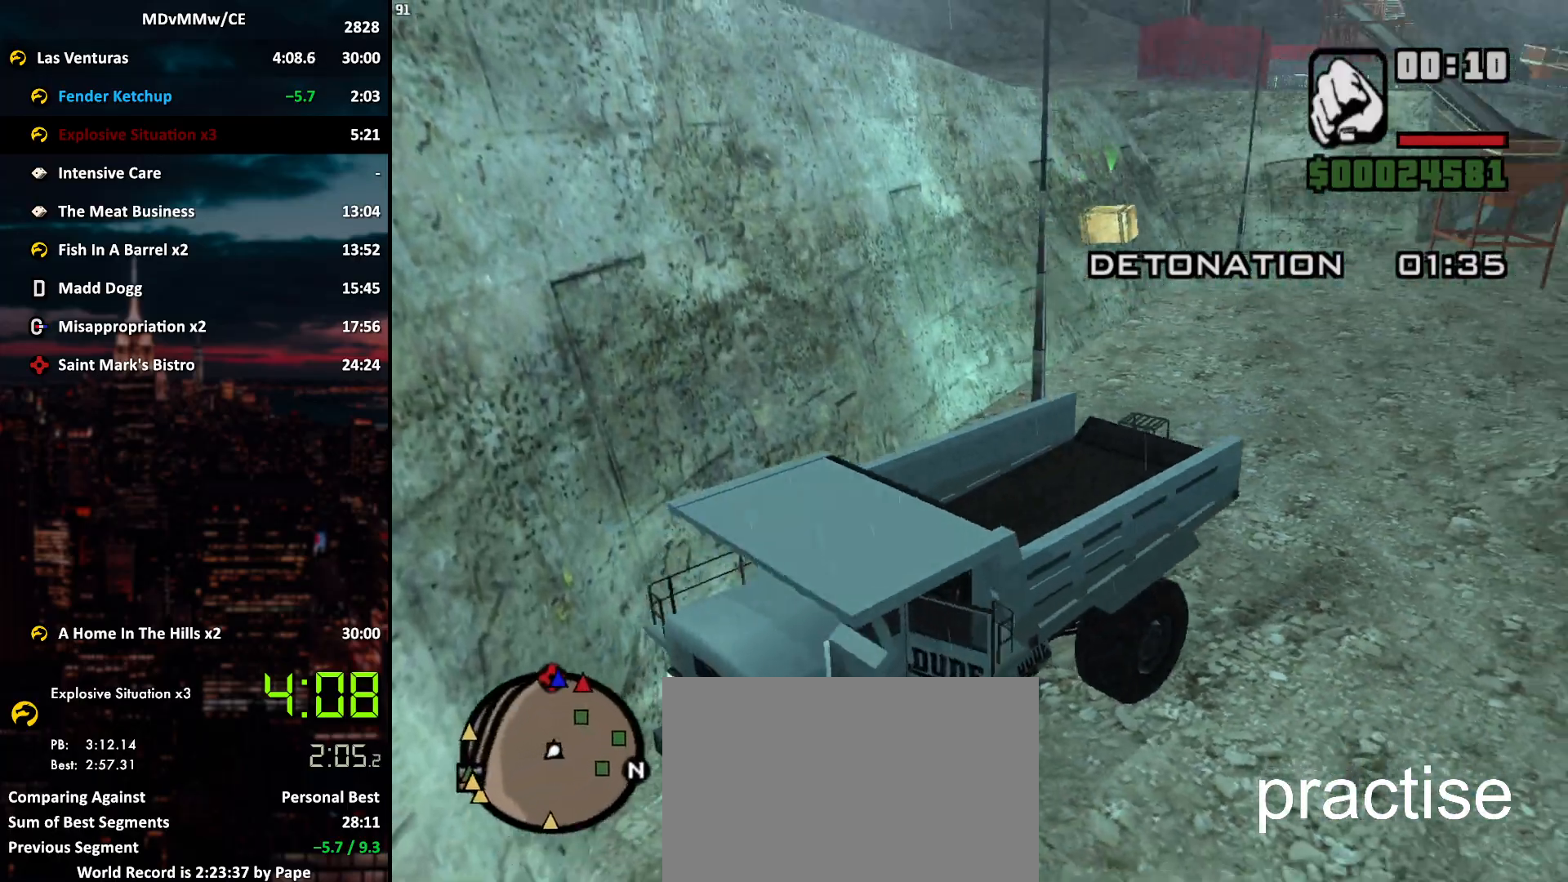
{"keys": ["d", "w"], "mouse": [], "events": [[83, "space", "down"], [117, "space", "up"], [117, "w", "down"], [267, "space", "down"], [317, "space", "up"], [400, "space", "down"], [450, "space", "up"]]}
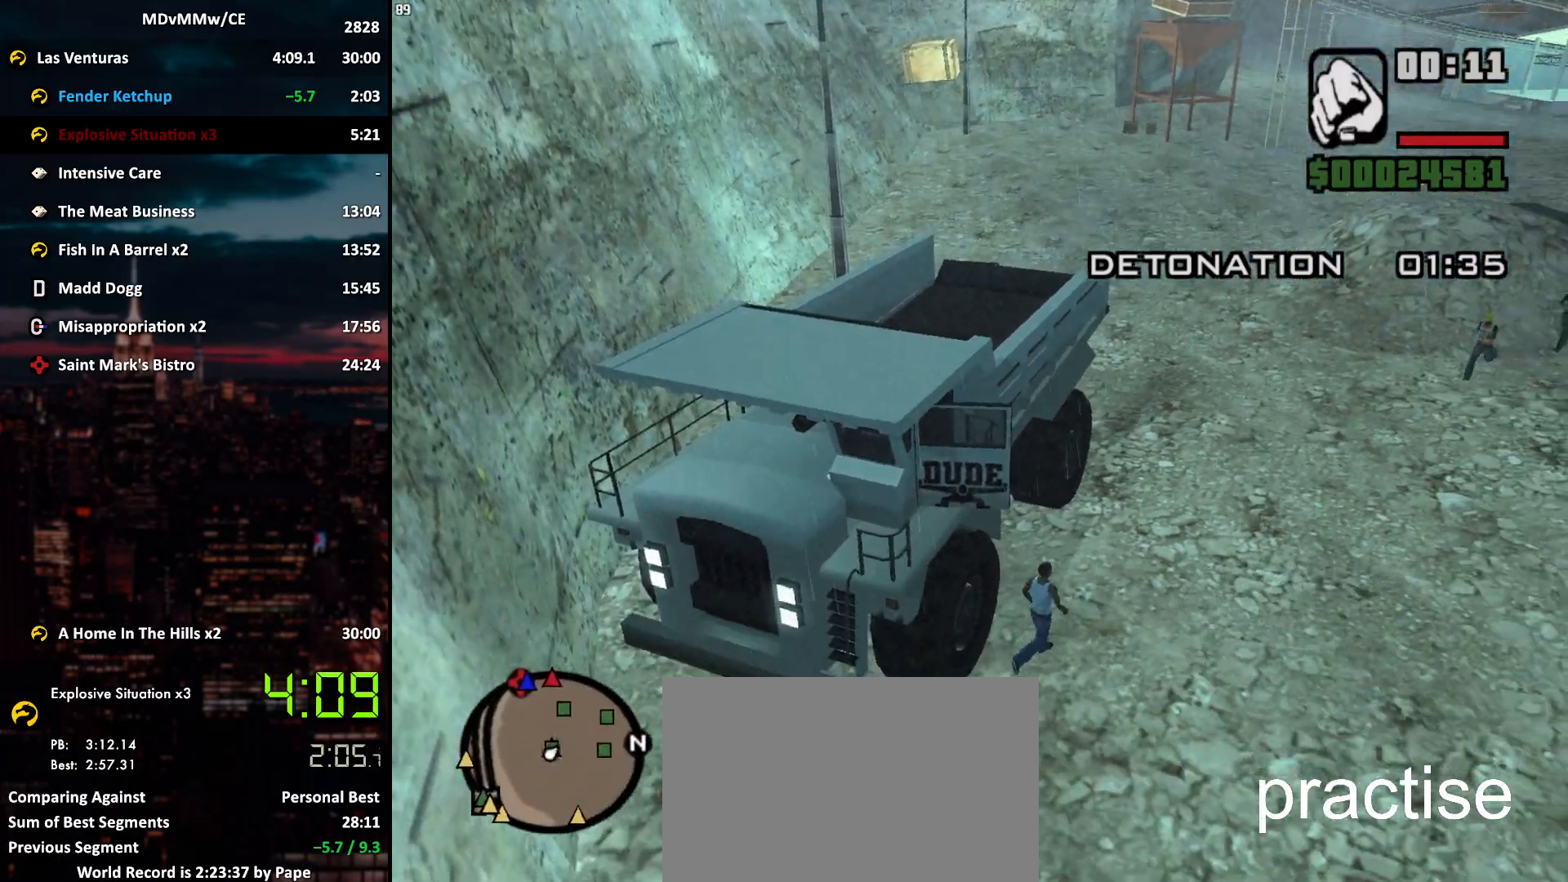
{"keys": ["space", "w", "z"], "mouse": [], "events": [[183, "space", "down"], [233, "d", "up"], [233, "space", "up"], [417, "space", "down"], [467, "z", "down"]]}
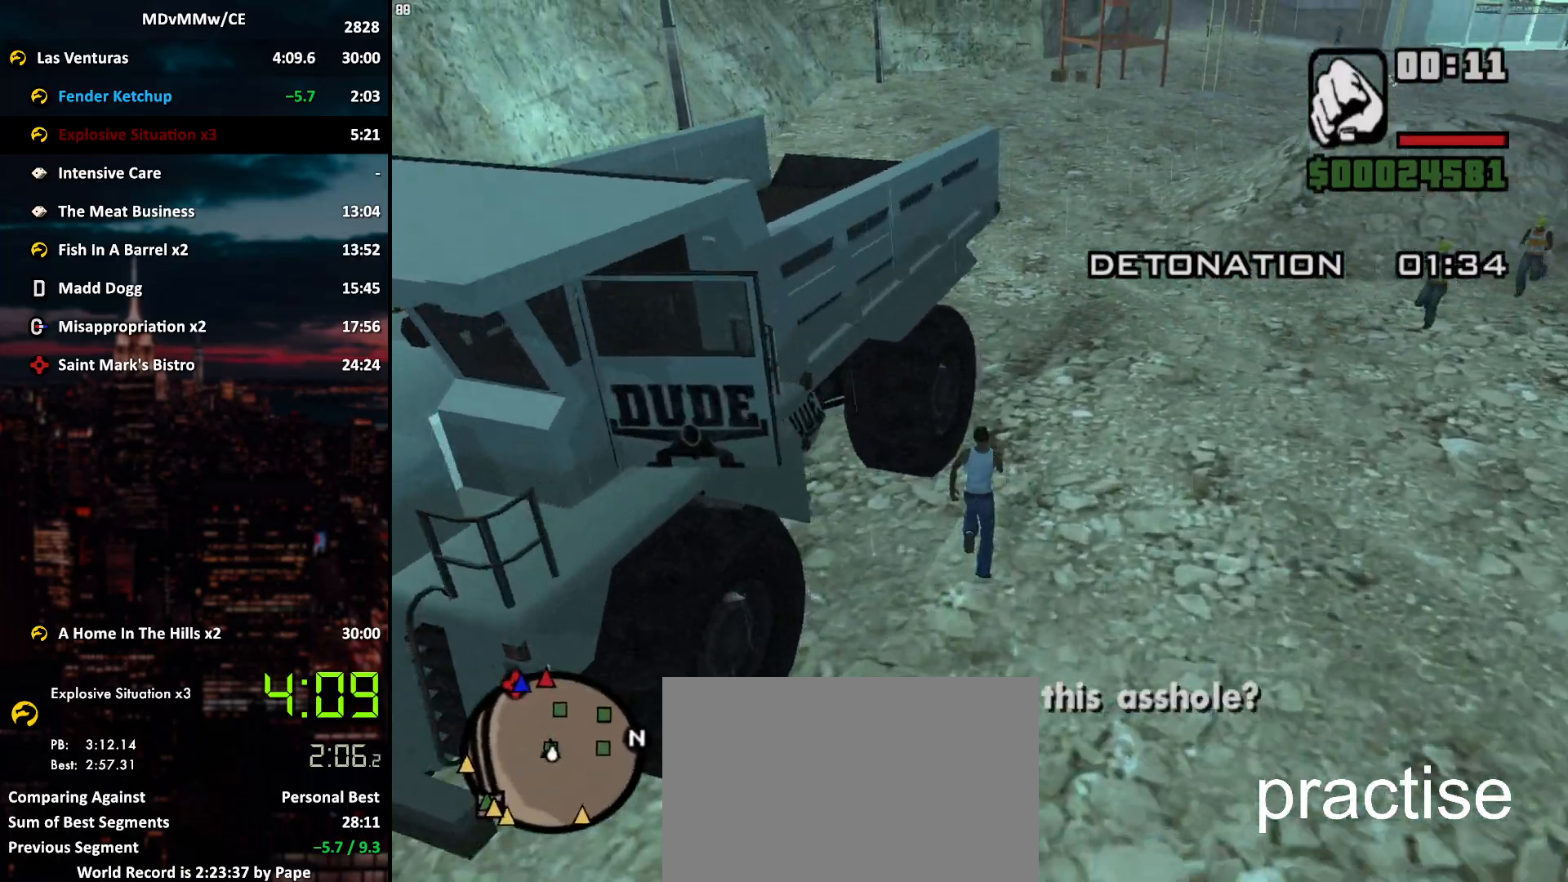
{"keys": ["w"], "mouse": [], "events": [[17, "space", "up"], [67, "z", "up"], [200, "space", "down"], [250, "space", "up"], [383, "space", "down"], [433, "space", "up"]]}
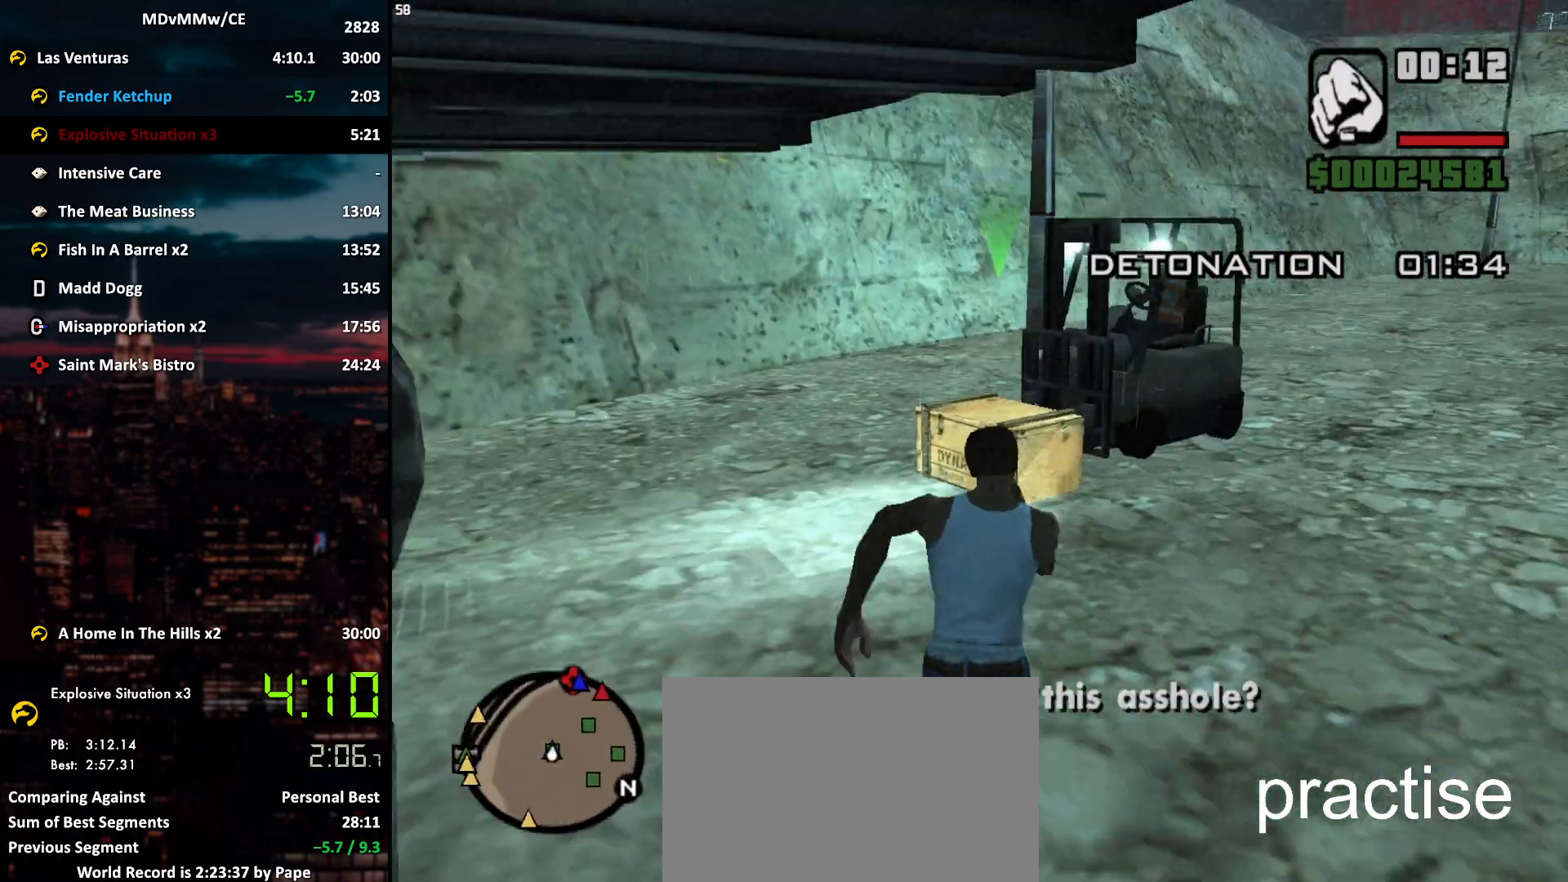
{"keys": ["space", "w"], "mouse": [], "events": [[33, "space", "down"], [83, "space", "up"], [217, "d", "down"], [217, "space", "down"], [267, "space", "up"], [350, "space", "down"], [400, "space", "up"], [450, "d", "up"], [500, "space", "down"]]}
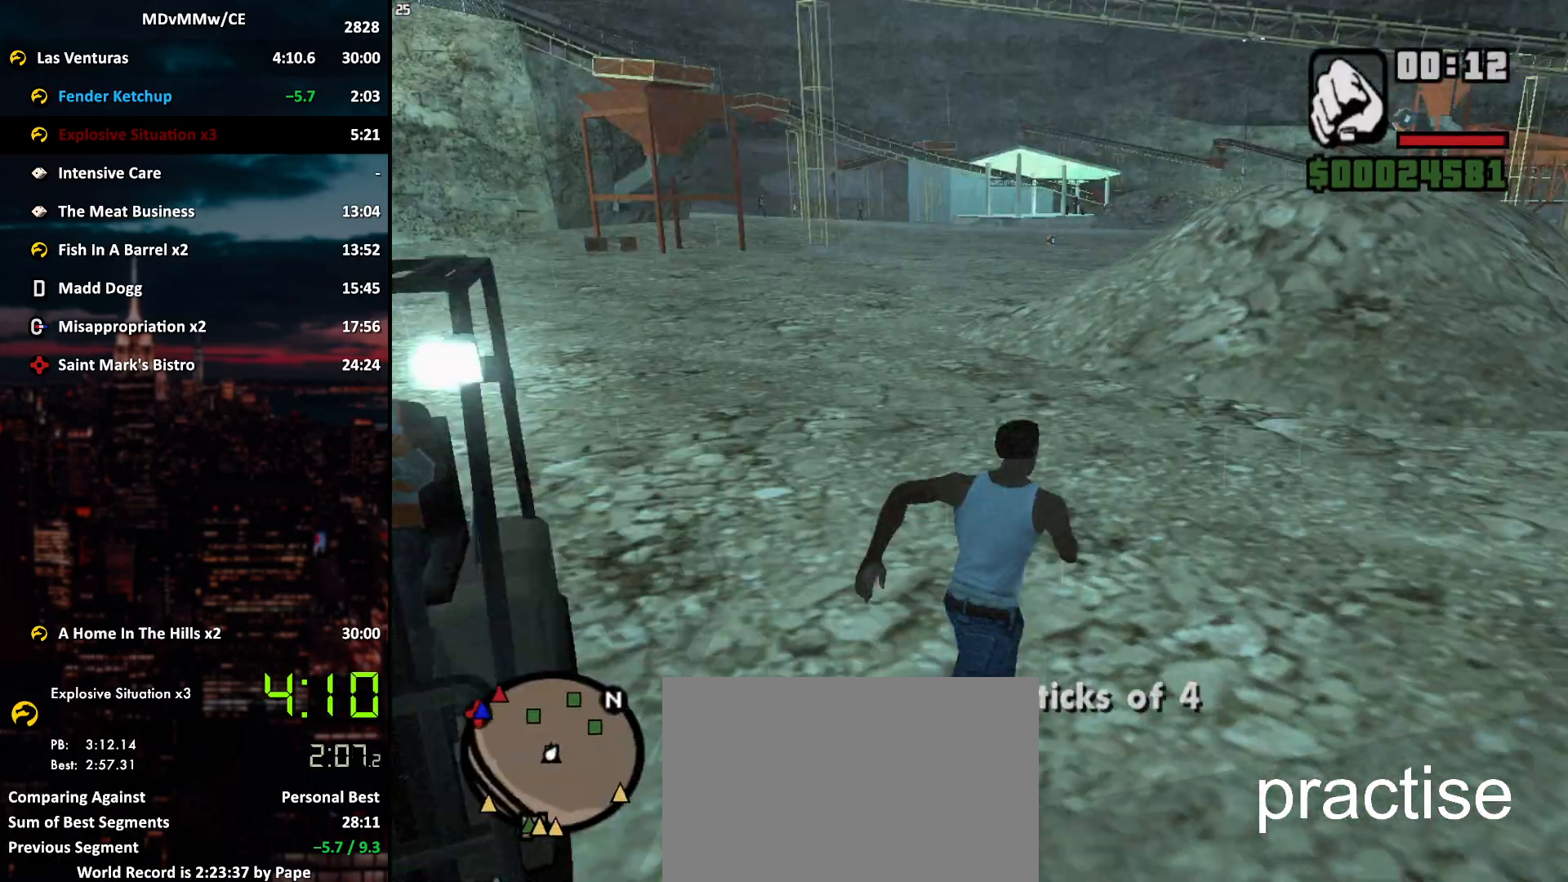
{"keys": ["space", "w"], "mouse": [], "events": [[83, "space", "up"], [183, "space", "down"], [233, "space", "up"], [317, "space", "down"], [367, "space", "up"], [467, "space", "down"]]}
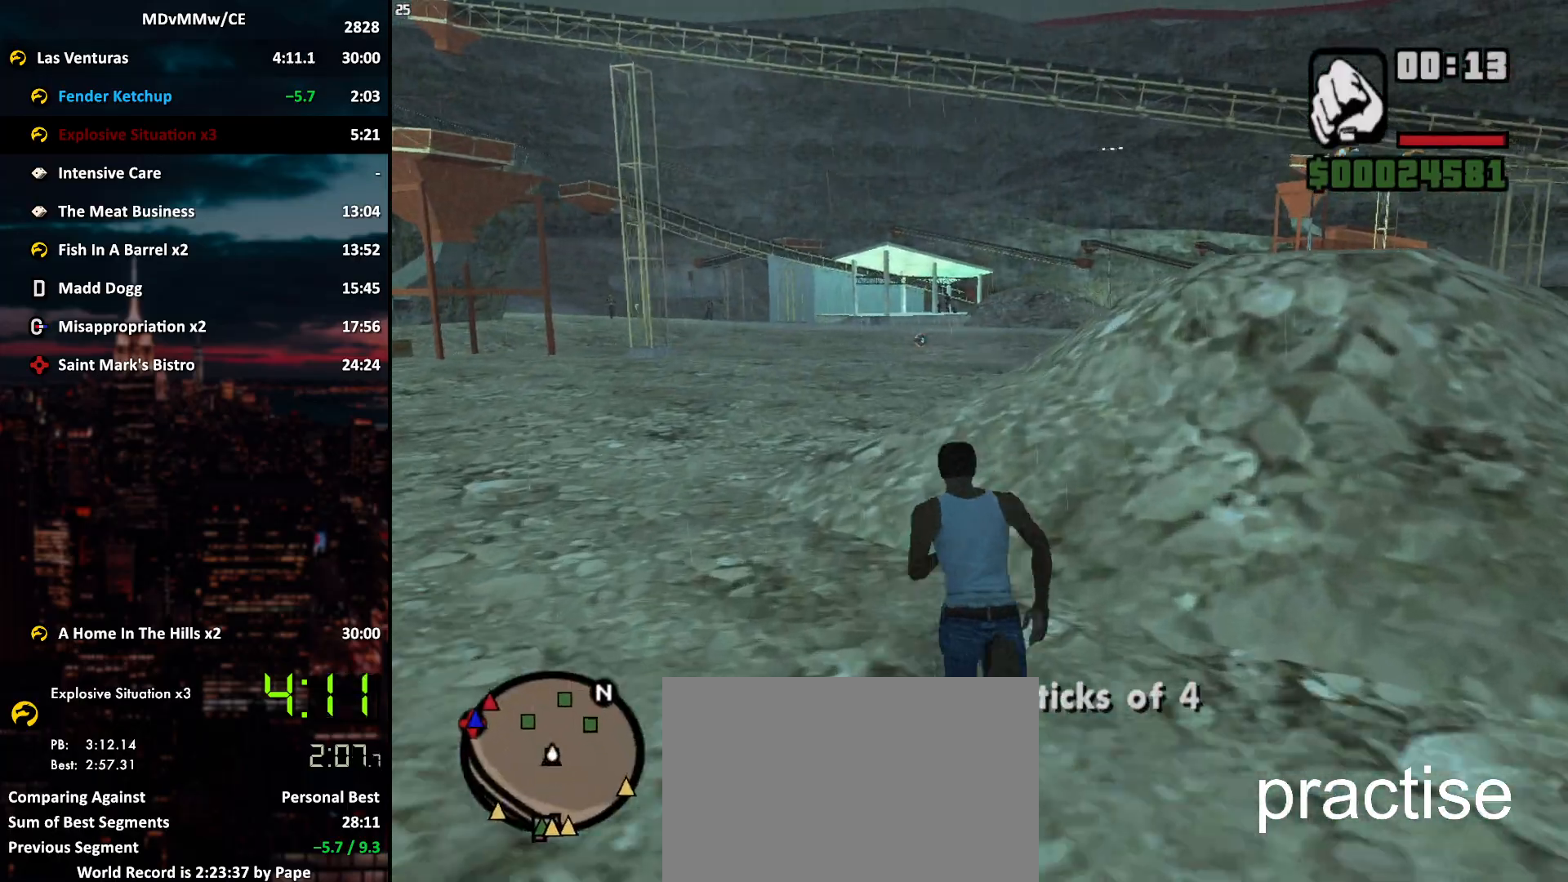
{"keys": ["w"], "mouse": [], "events": [[17, "space", "up"], [100, "space", "down"], [150, "space", "up"], [250, "space", "down"], [300, "space", "up"]]}
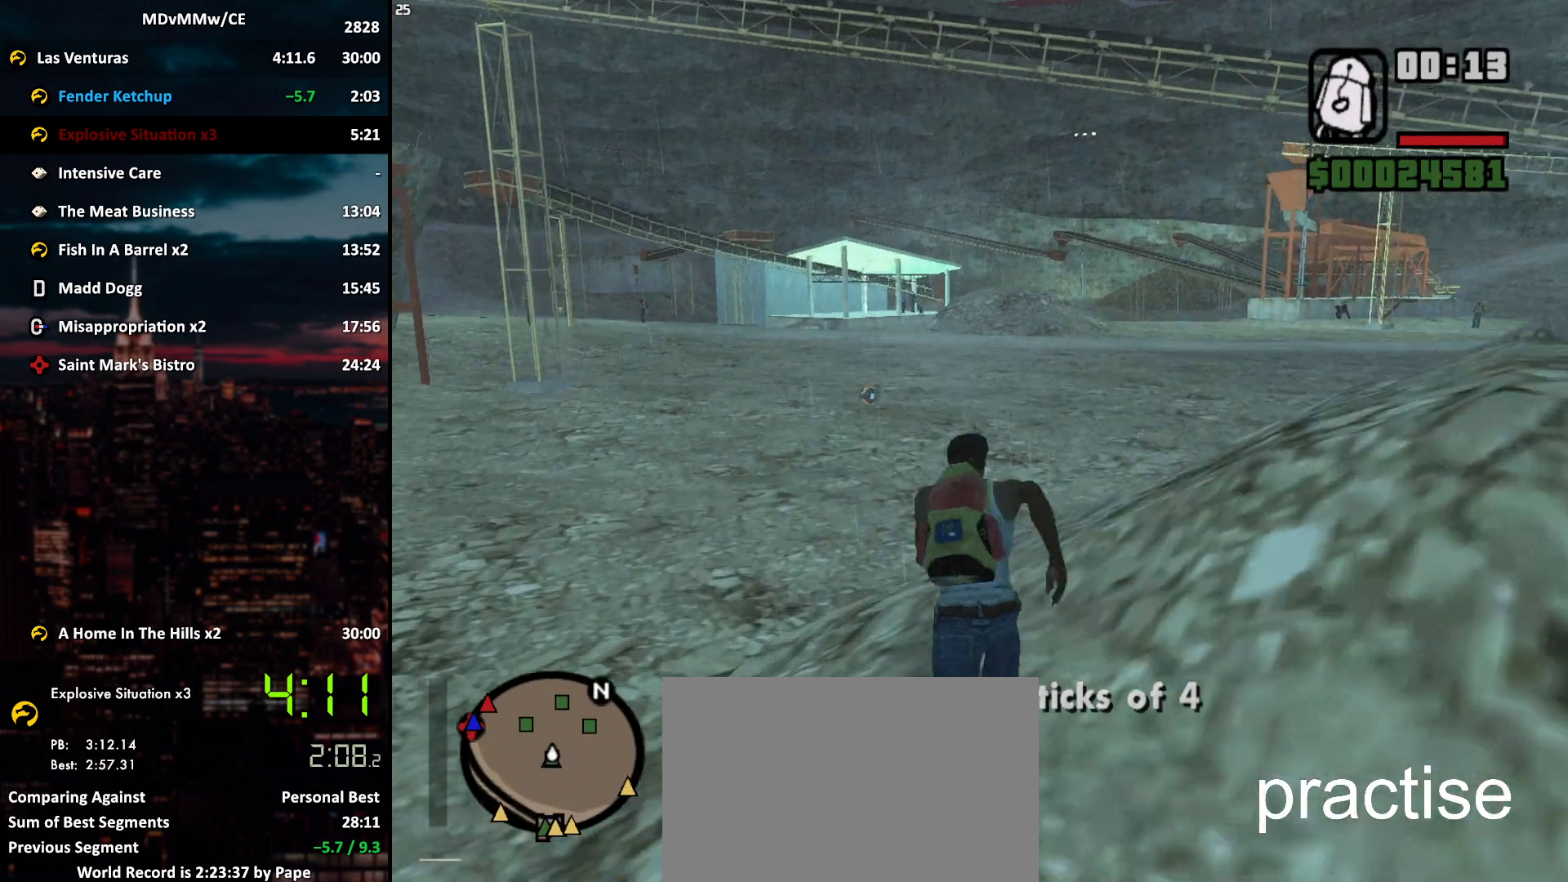
{"keys": ["space", "w"], "mouse": [], "events": [[83, "space", "down"], [117, "space", "up"], [217, "space", "down"], [267, "space", "up"], [350, "space", "down"], [400, "space", "up"], [500, "space", "down"]]}
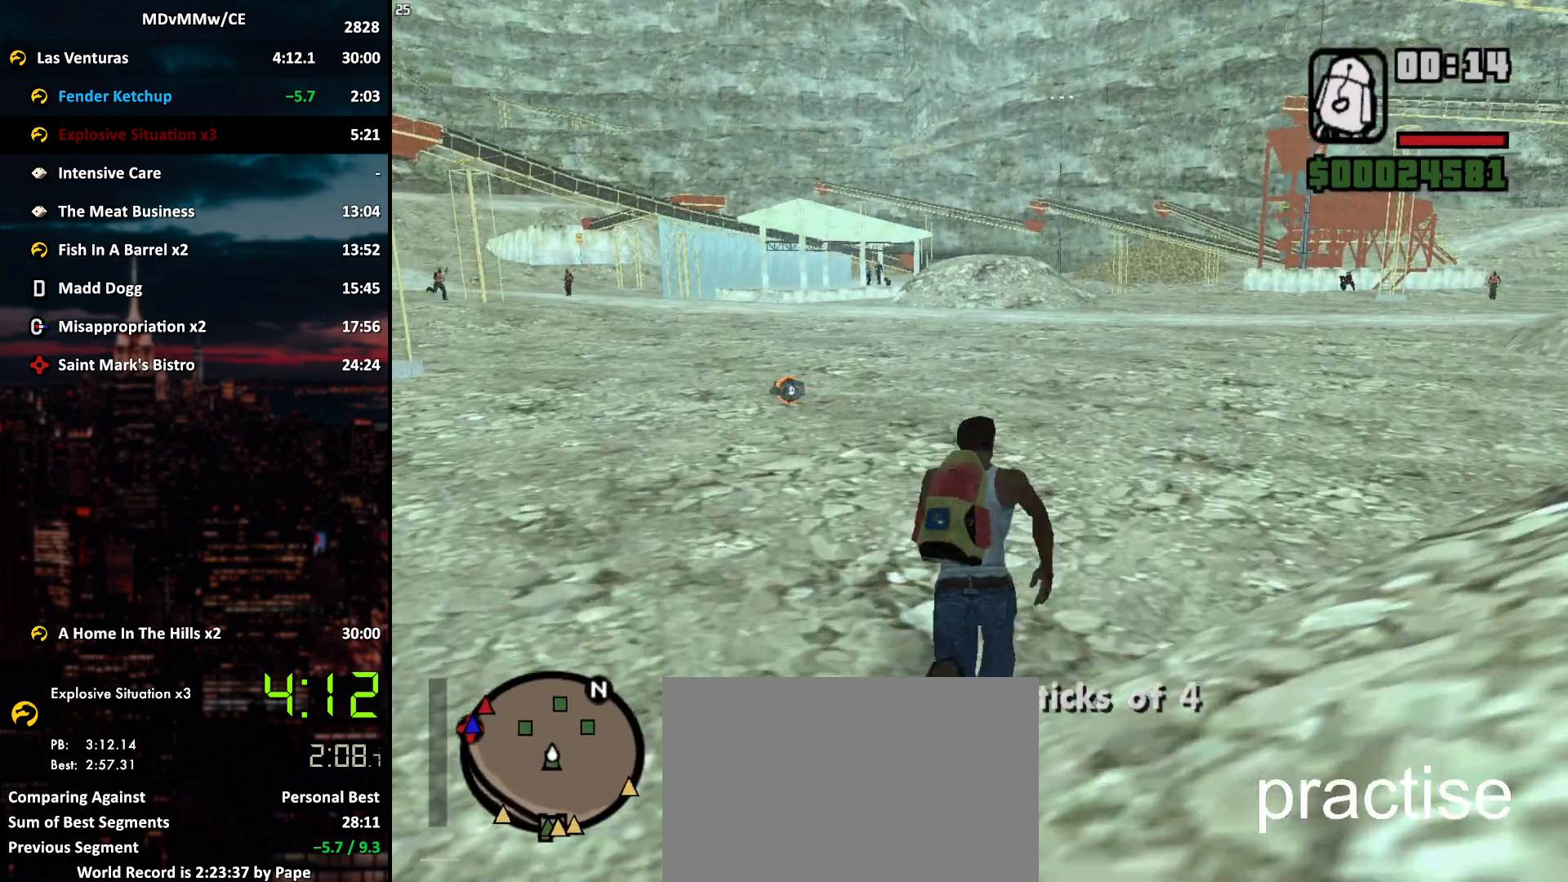
{"keys": ["w"], "mouse": [], "events": [[50, "space", "up"], [133, "space", "down"], [183, "space", "up"], [283, "space", "down"], [333, "space", "up"], [417, "space", "down"], [467, "space", "up"]]}
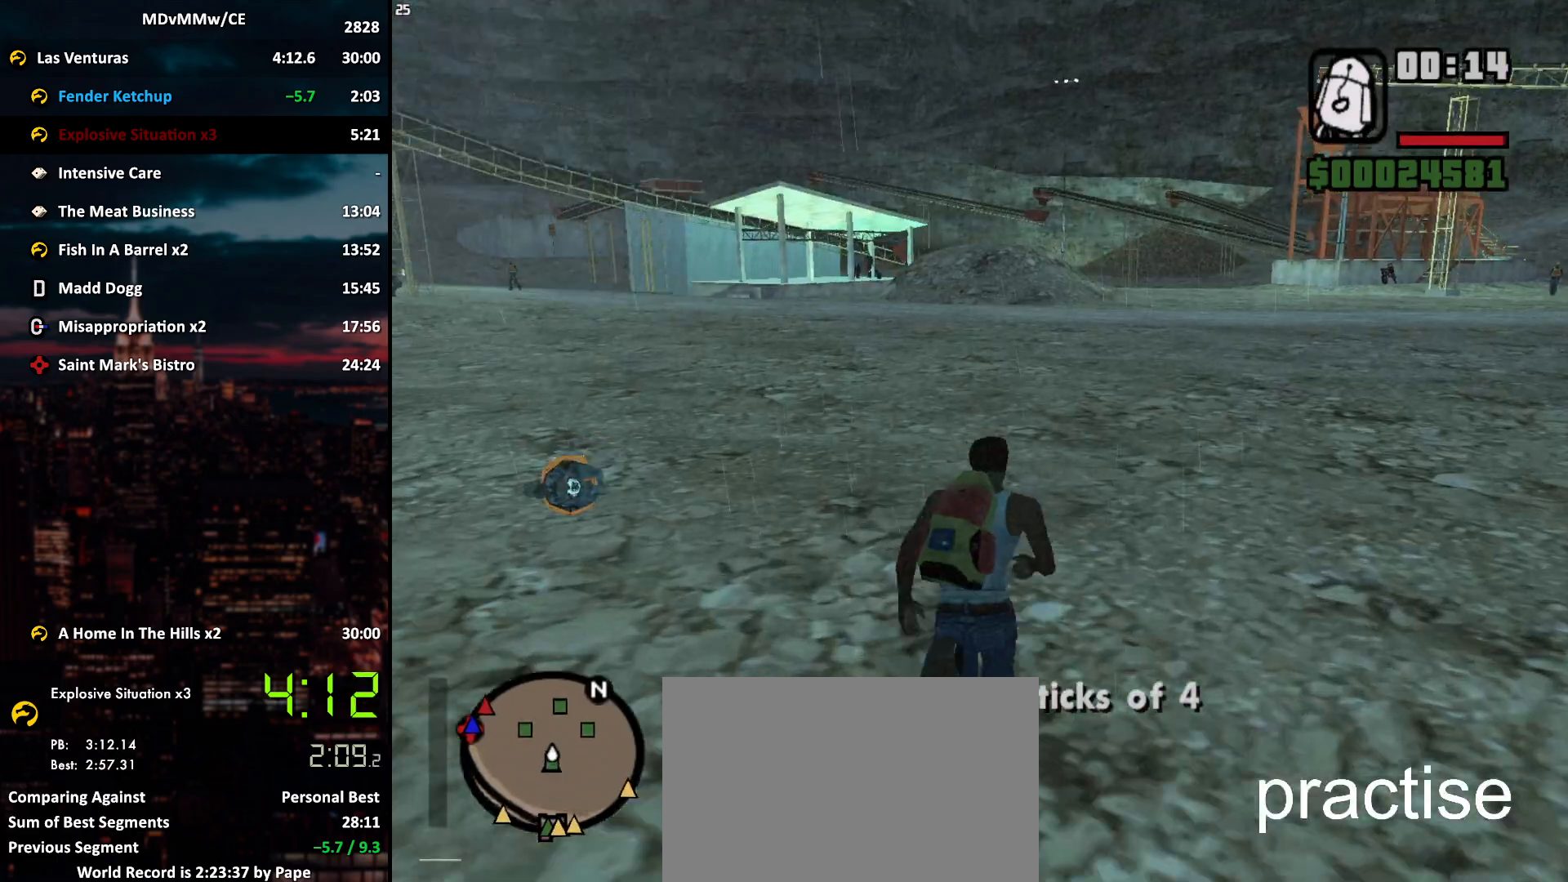
{"keys": ["w"], "mouse": [], "events": [[67, "space", "down"], [100, "space", "up"], [200, "space", "down"], [300, "space", "up"], [383, "space", "down"], [433, "space", "up"]]}